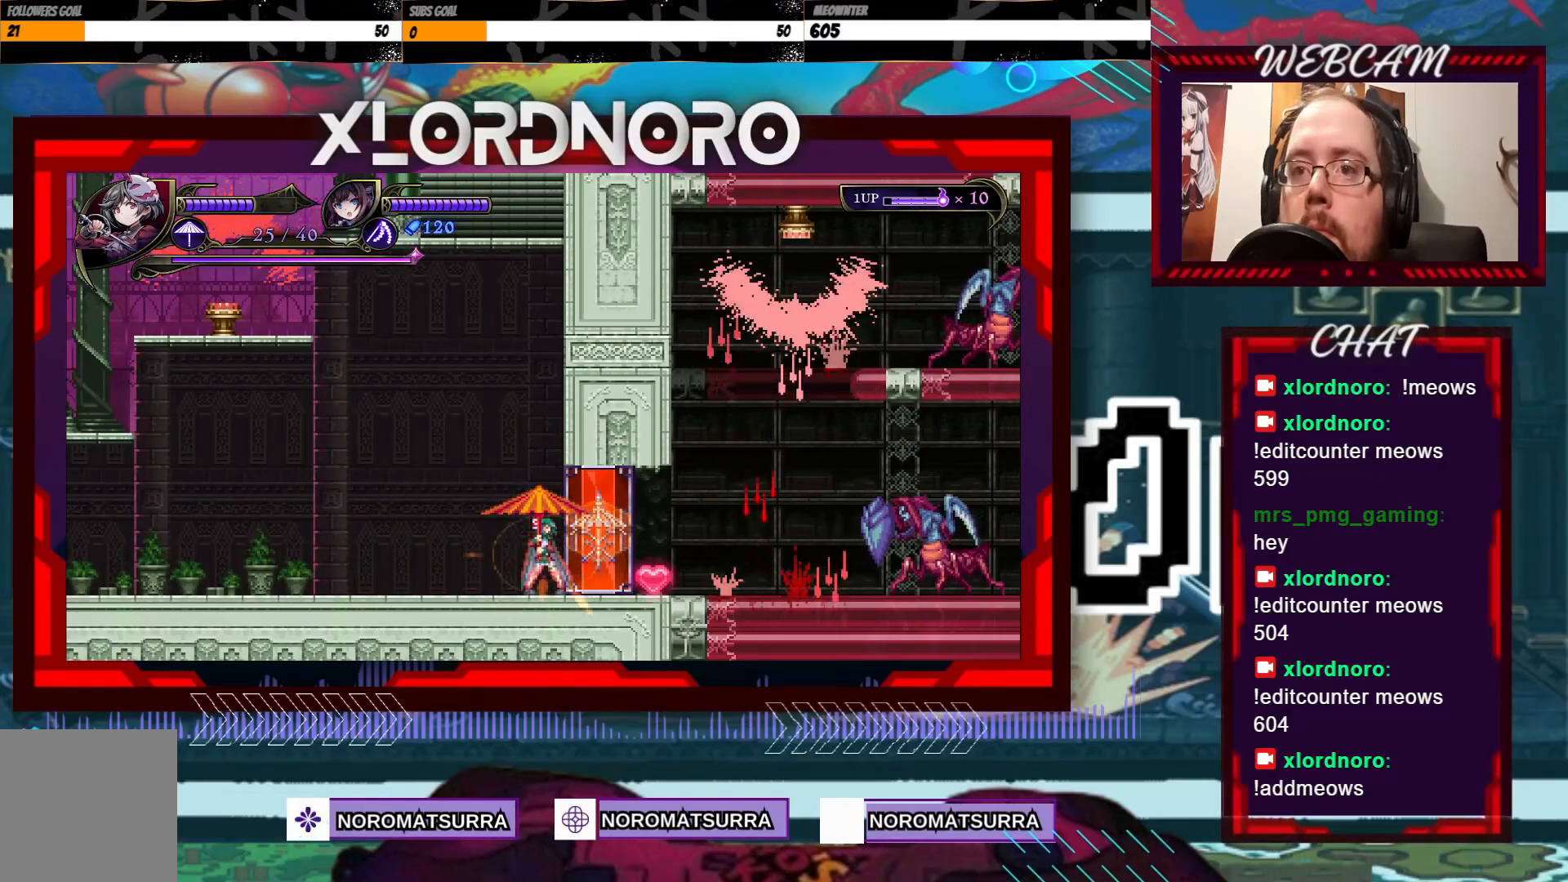
Gameplay with a controller (Xbox layout); each line is a JSON object with the inputs held at the frame after it. "events" lists button and stick changes between this image and that frame as [ms after this image, input, new state], when the widget could be followed in between. Not read: A L3 R3.
{"buttons": [], "left_stick": "center", "right_stick": "center", "events": []}
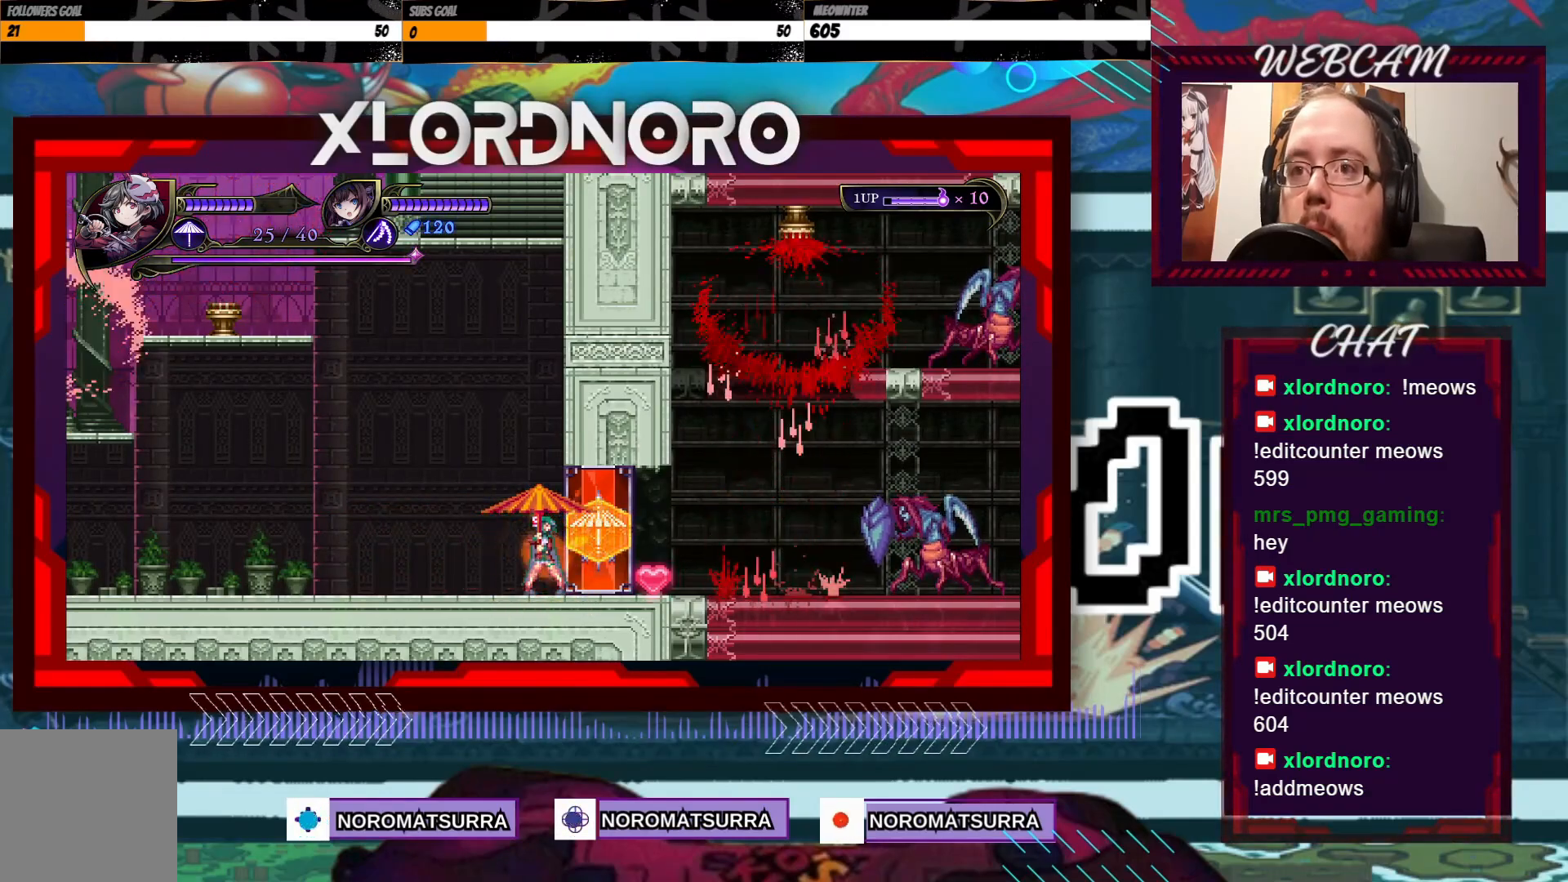
{"buttons": [], "left_stick": "center", "right_stick": "center", "events": []}
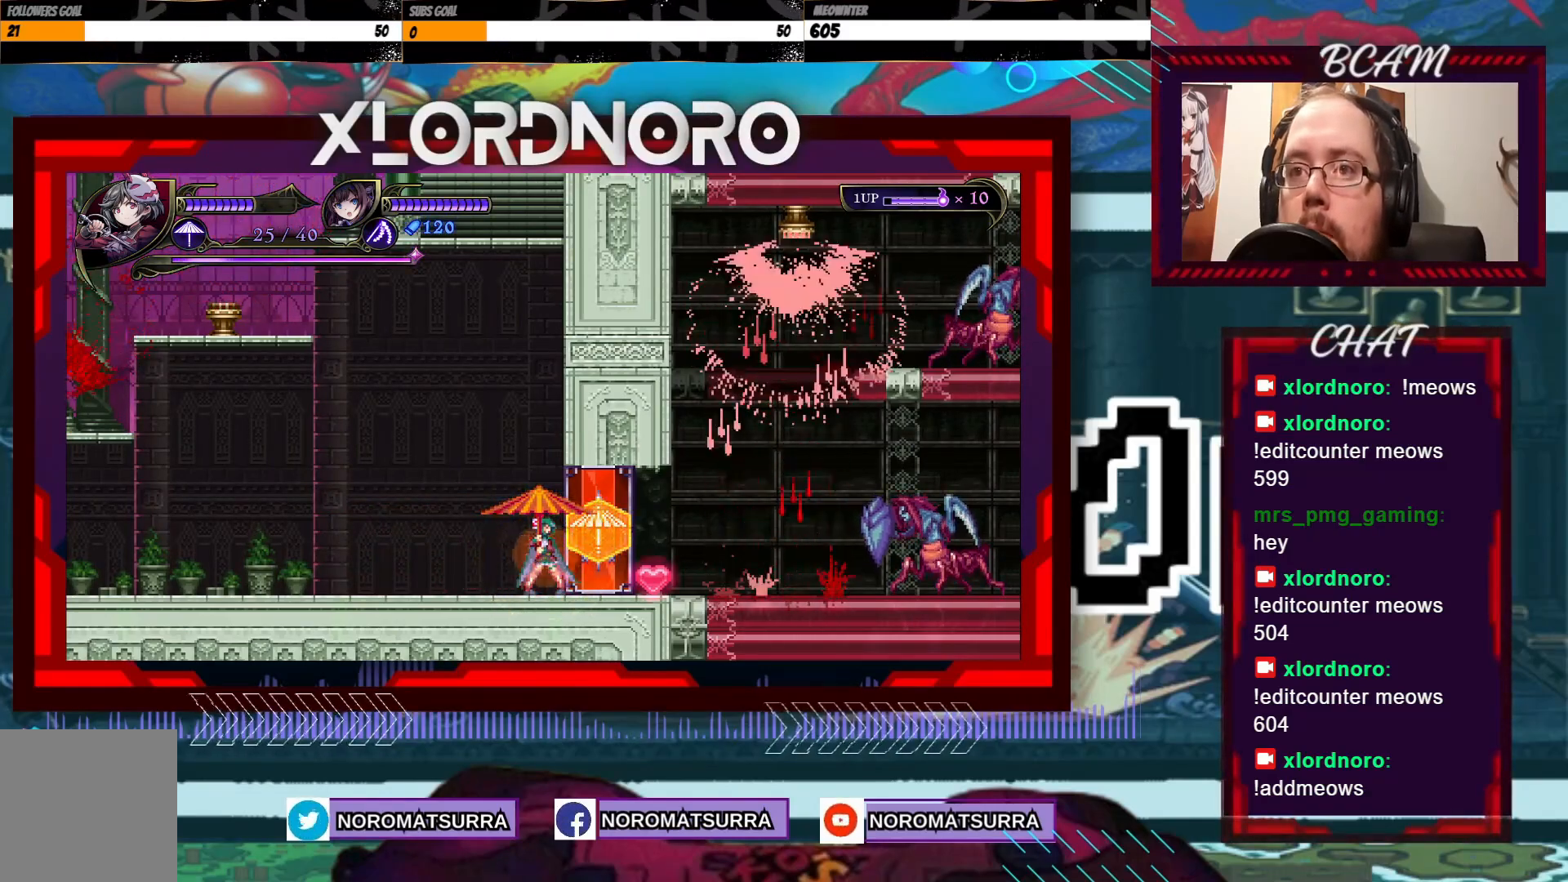
{"buttons": [], "left_stick": "center", "right_stick": "center", "events": [[83, "X", "down"], [233, "X", "up"]]}
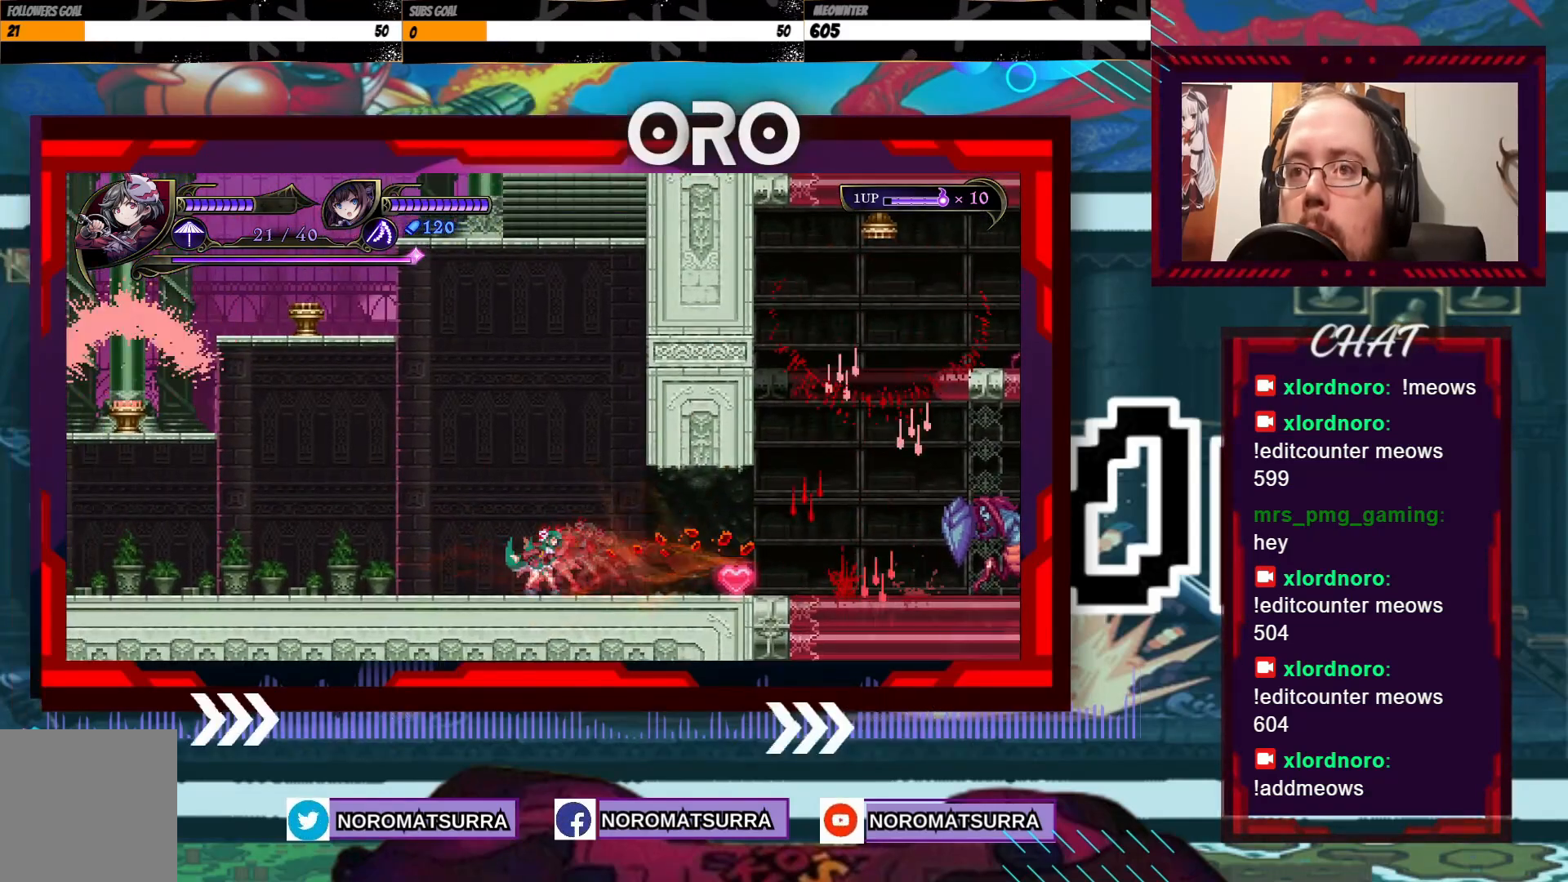
{"buttons": [], "left_stick": "right", "right_stick": "center", "events": [[383, "left_stick", "right"]]}
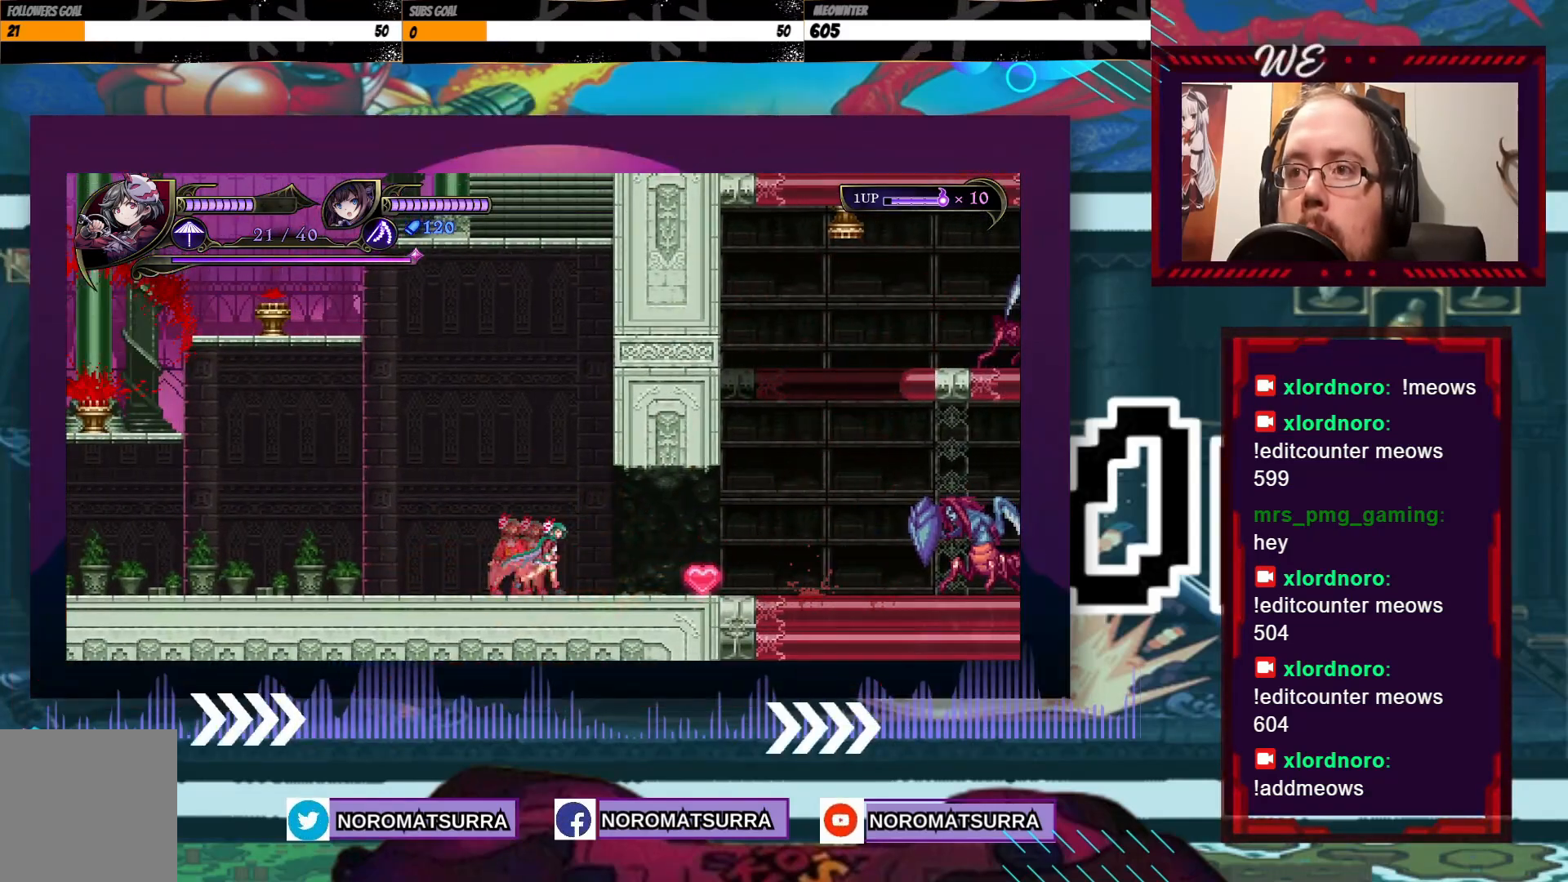
{"buttons": [], "left_stick": "center", "right_stick": "center", "events": [[67, "left_stick", "center"]]}
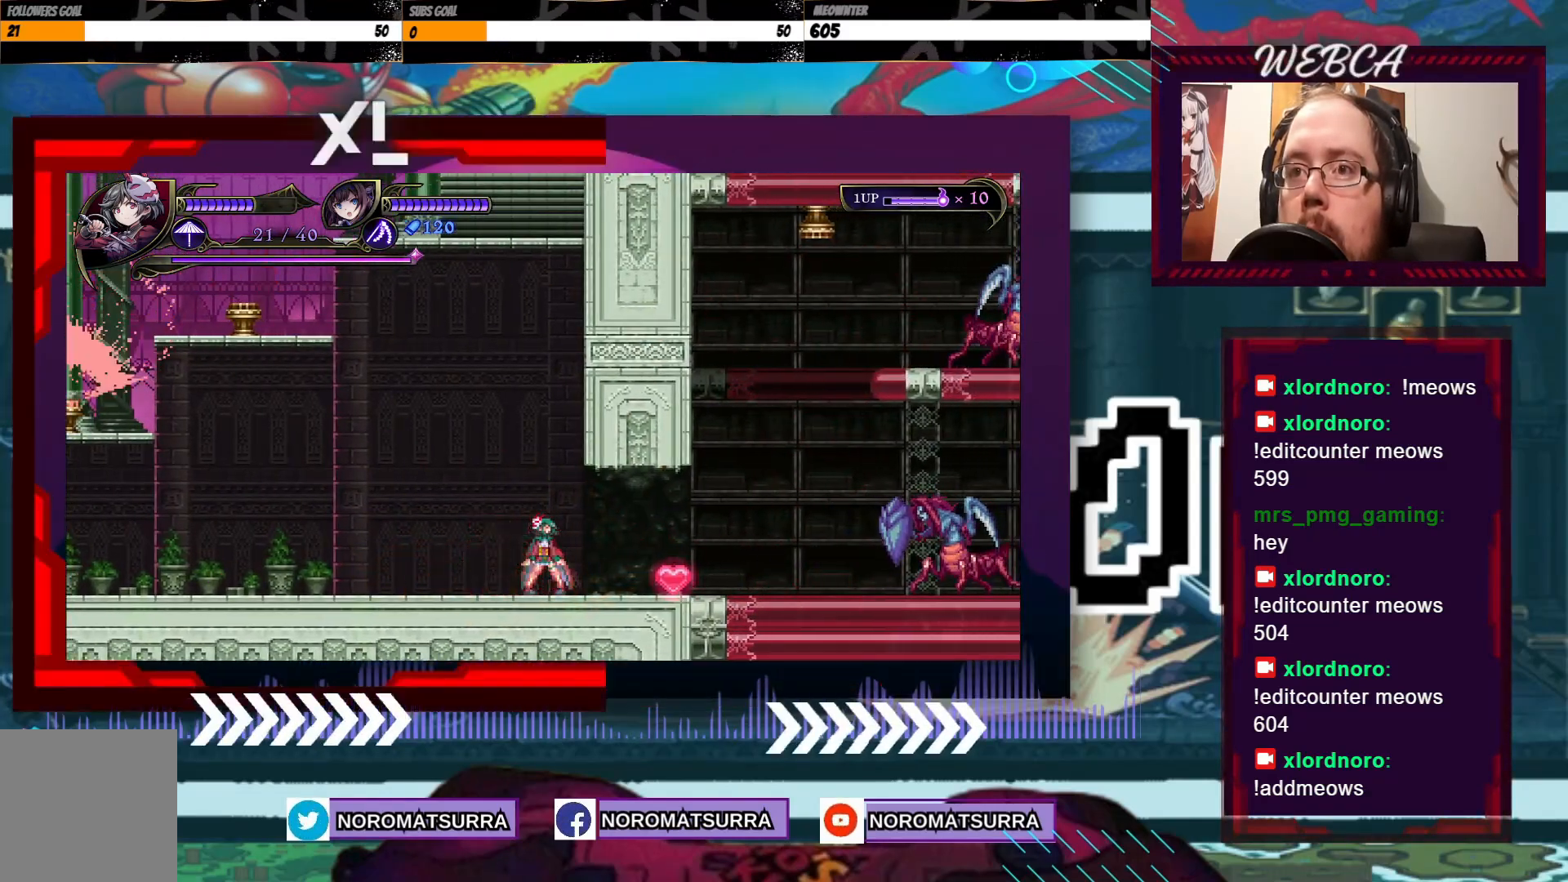
{"buttons": ["R2"], "left_stick": "center", "right_stick": "center", "events": [[333, "R2", "down"]]}
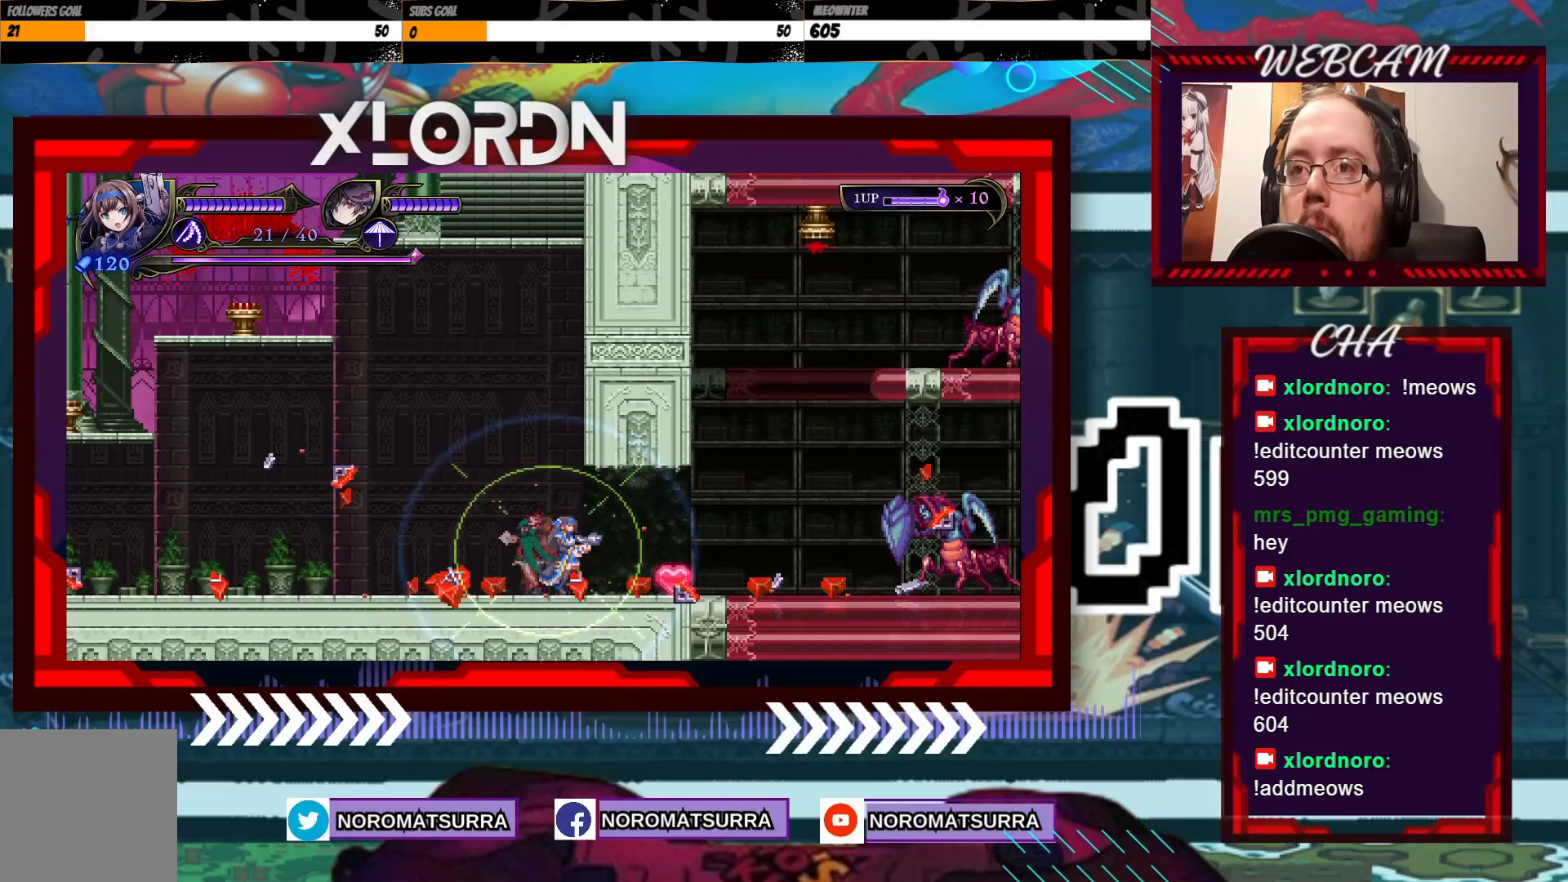
{"buttons": [], "left_stick": "center", "right_stick": "center", "events": [[367, "R2", "up"]]}
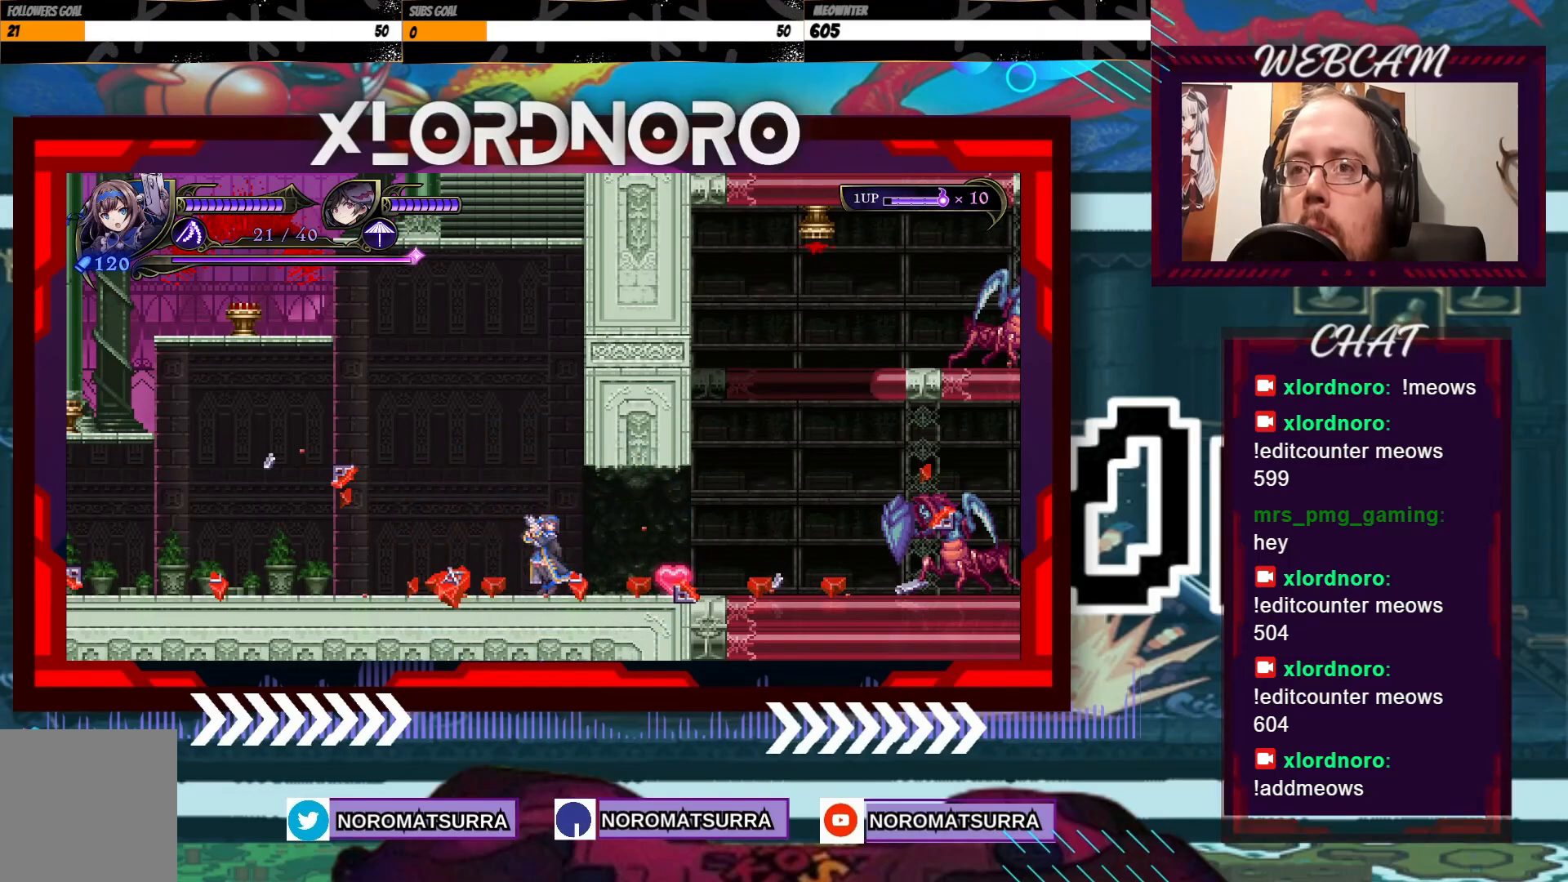
{"buttons": [], "left_stick": "right", "right_stick": "center", "events": [[417, "left_stick", "right"]]}
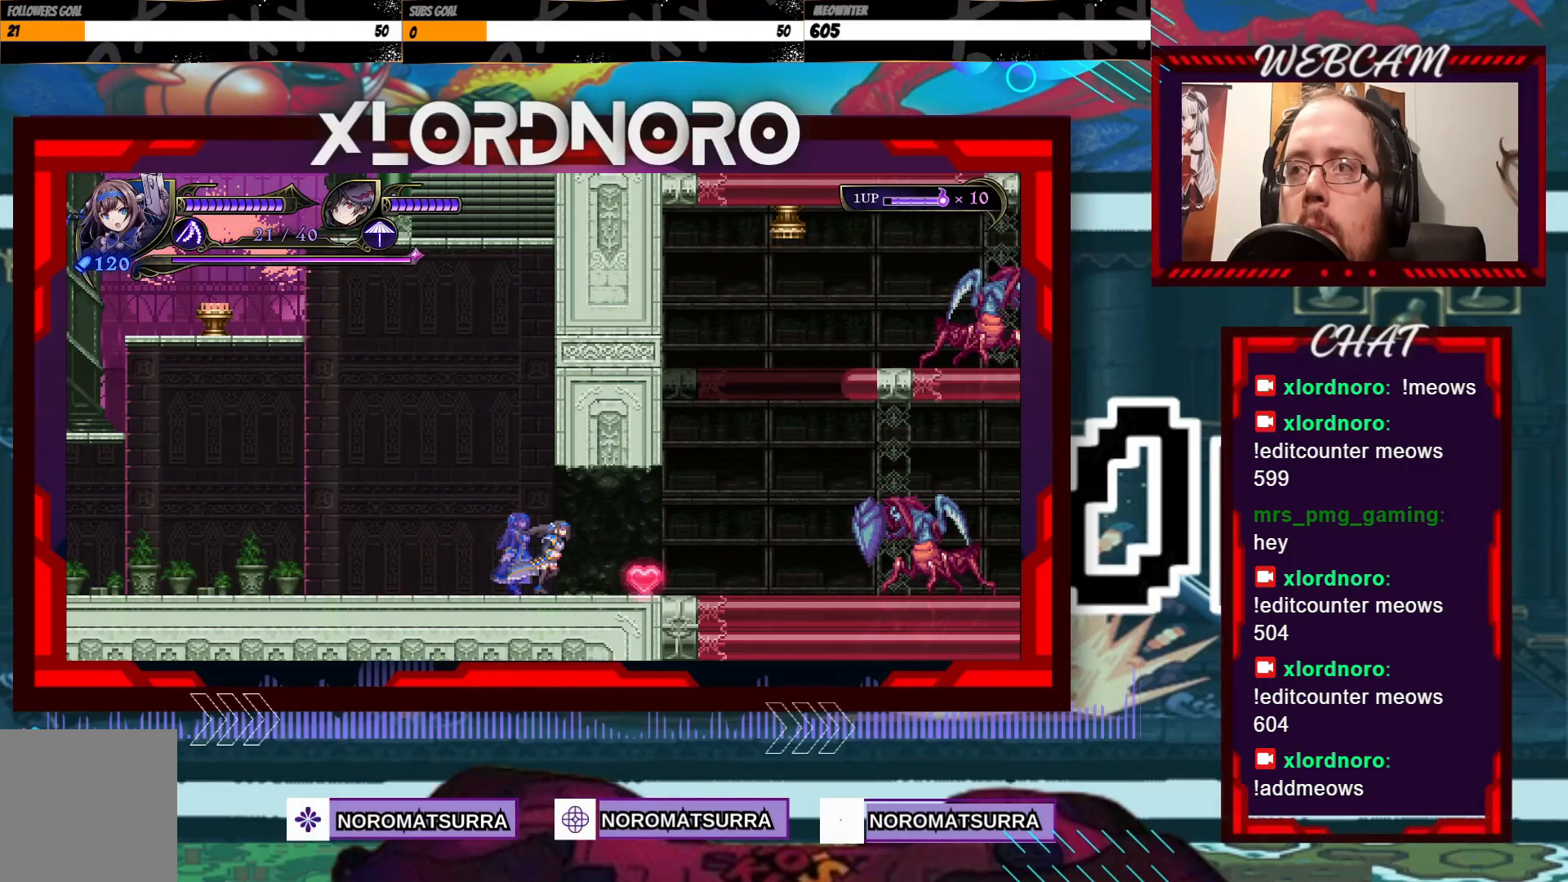
{"buttons": [], "left_stick": "center", "right_stick": "center", "events": [[133, "left_stick", "center"], [283, "left_stick", "right"], [383, "left_stick", "center"]]}
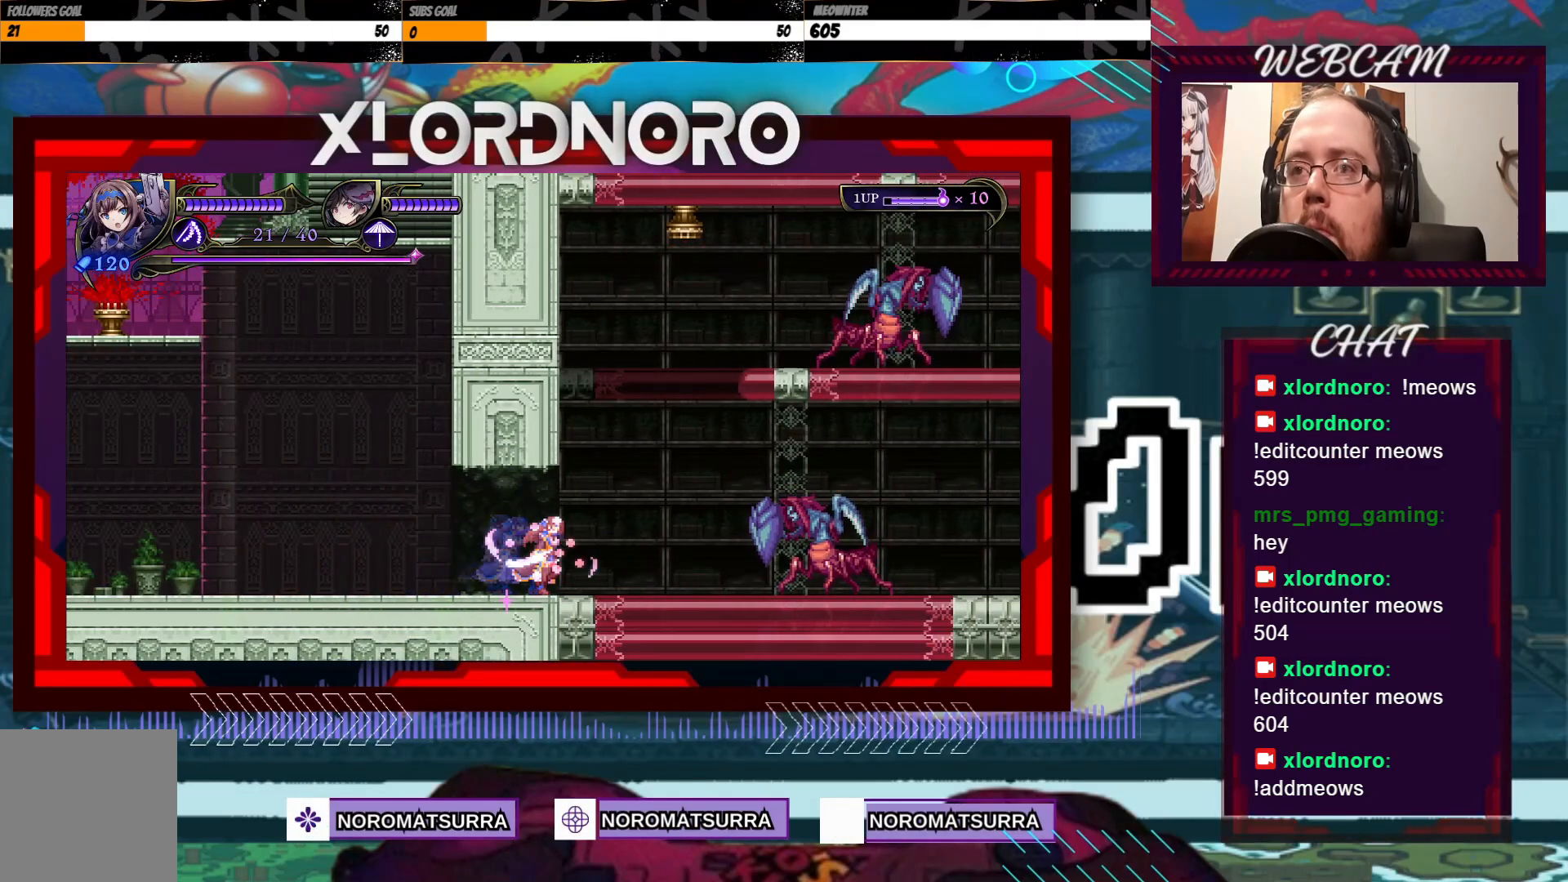
{"buttons": ["X"], "left_stick": "down", "right_stick": "center", "events": [[167, "left_stick", "down"], [367, "X", "down"]]}
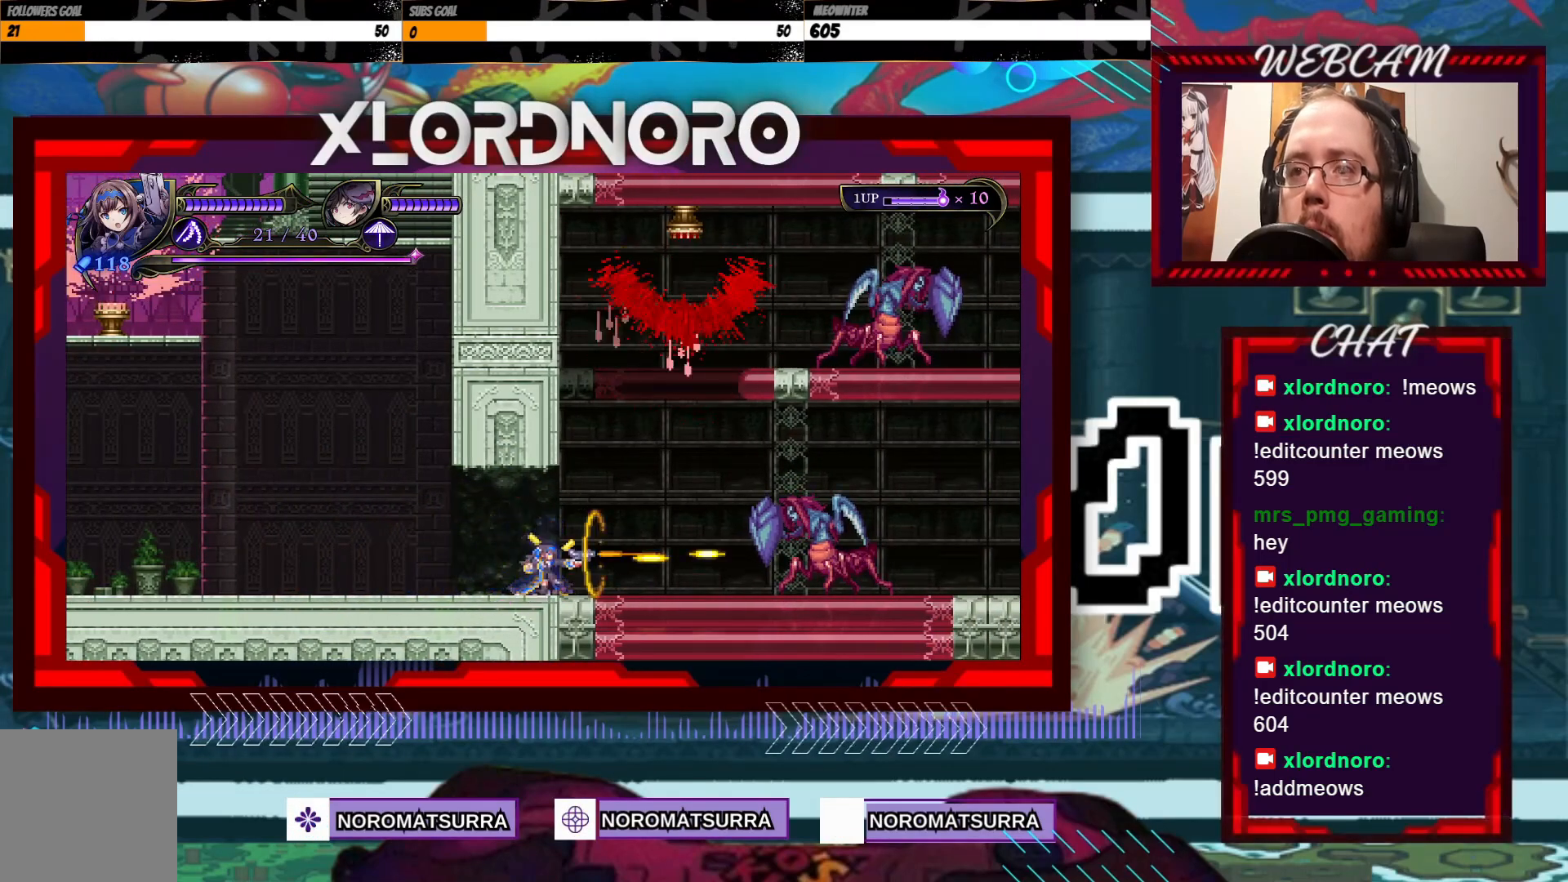
{"buttons": ["X"], "left_stick": "down", "right_stick": "center", "events": []}
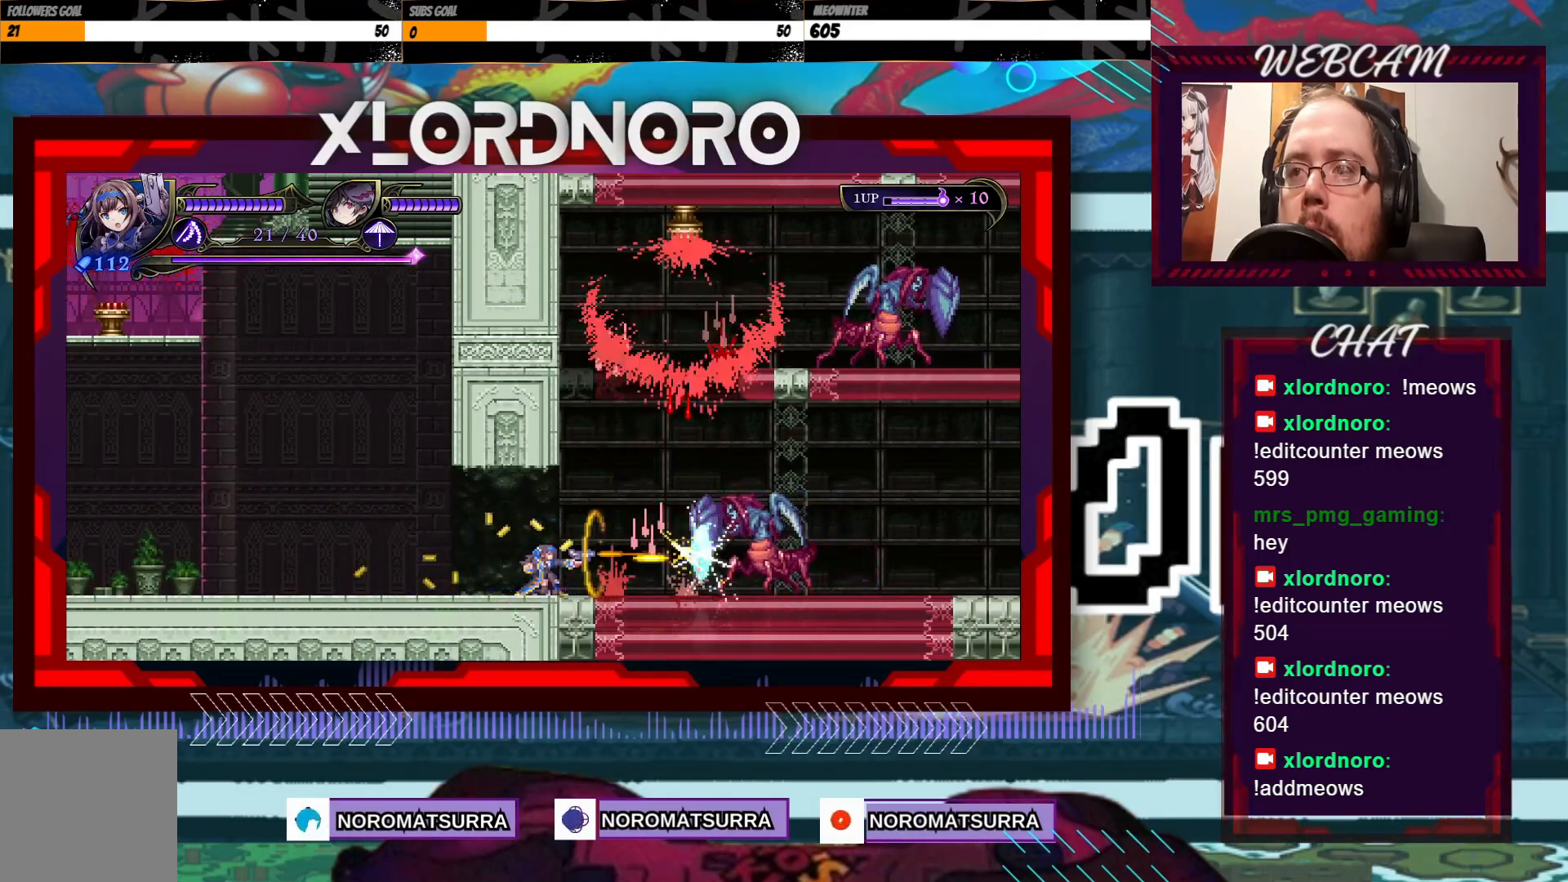
{"buttons": ["X"], "left_stick": "down", "right_stick": "center", "events": []}
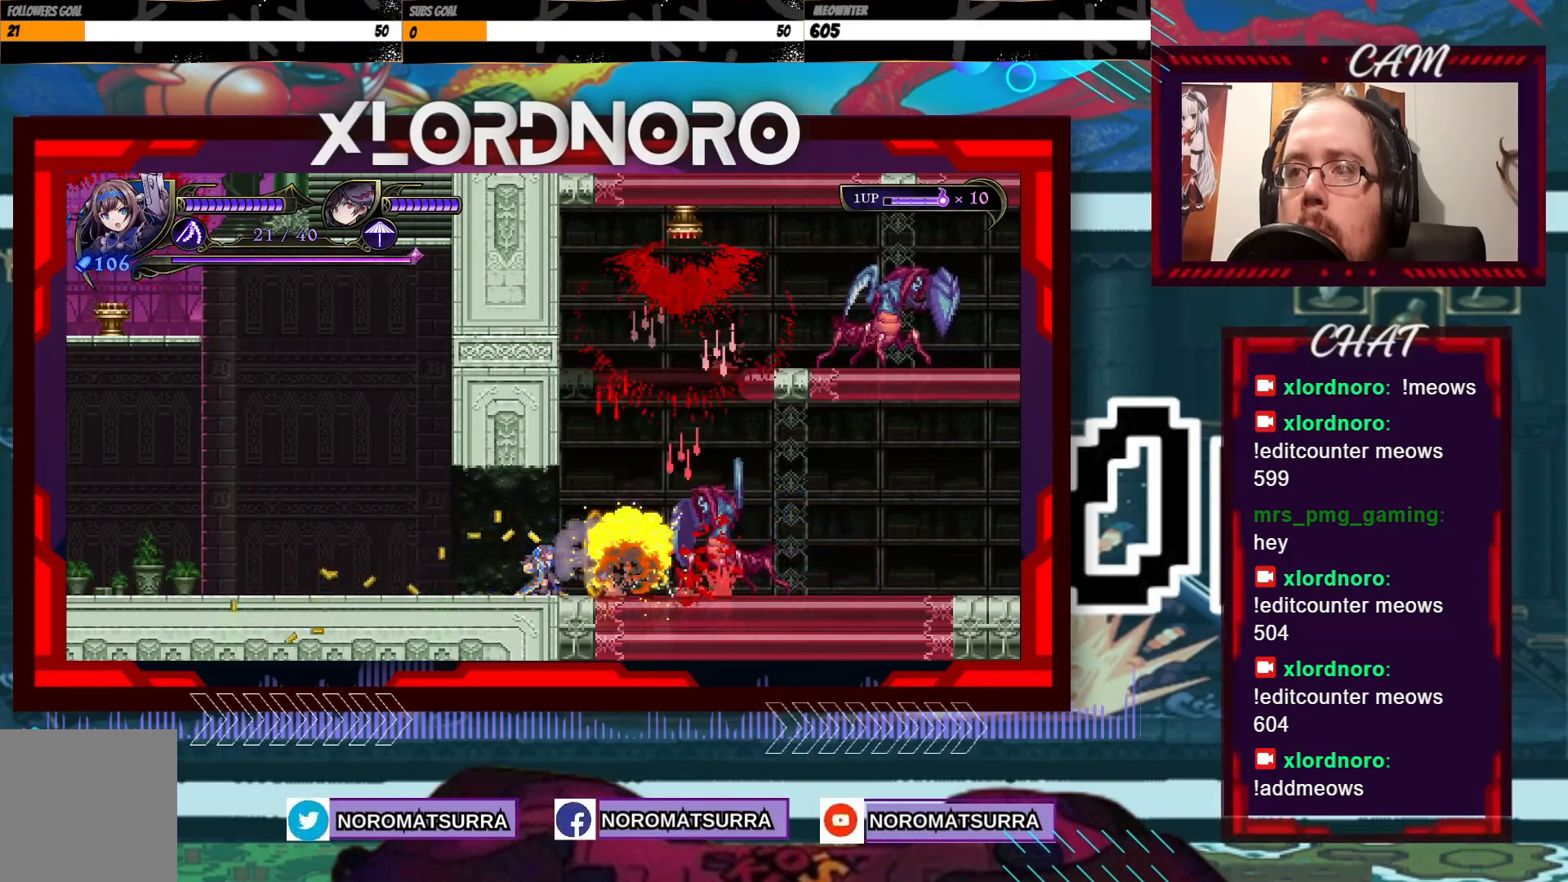
{"buttons": ["X"], "left_stick": "down", "right_stick": "center", "events": []}
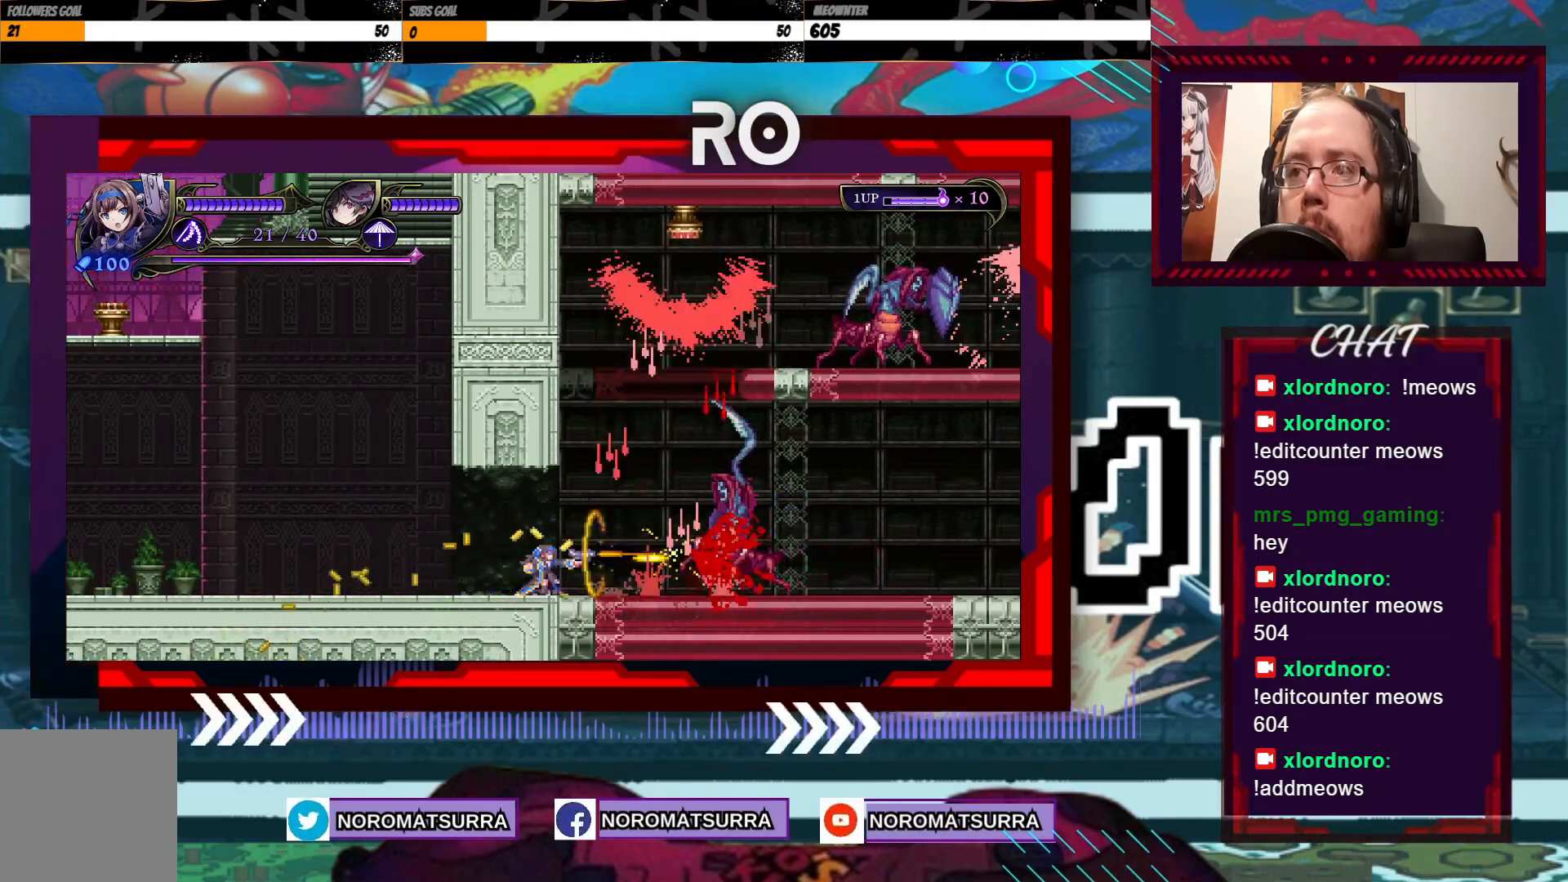
{"buttons": ["X"], "left_stick": "down", "right_stick": "center", "events": []}
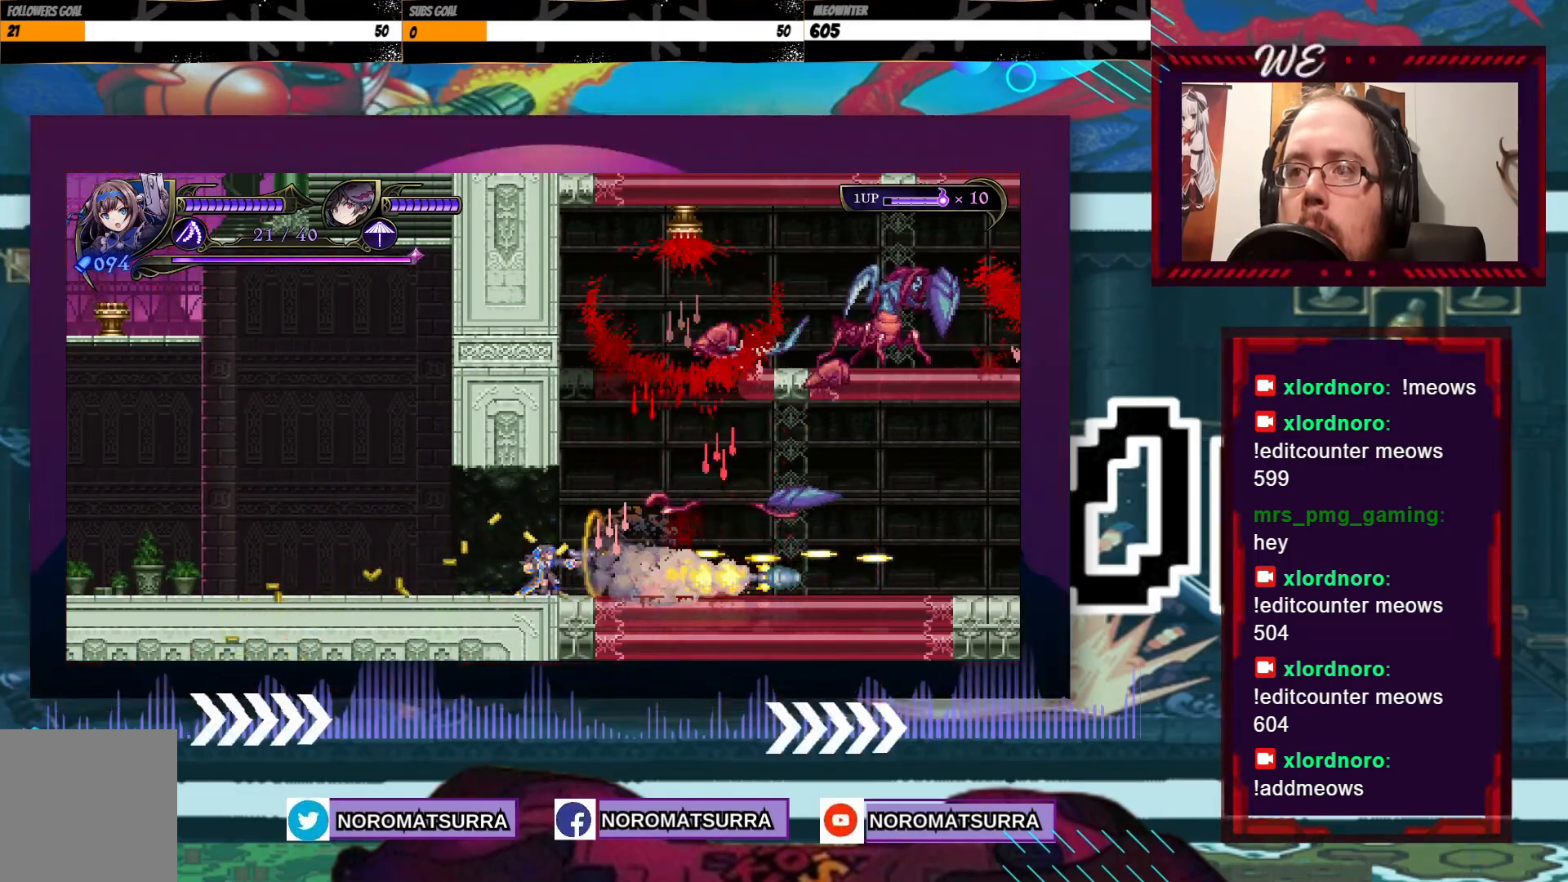
{"buttons": [], "left_stick": "down", "right_stick": "center", "events": [[133, "X", "up"], [167, "left_stick", "center"], [267, "left_stick", "down"]]}
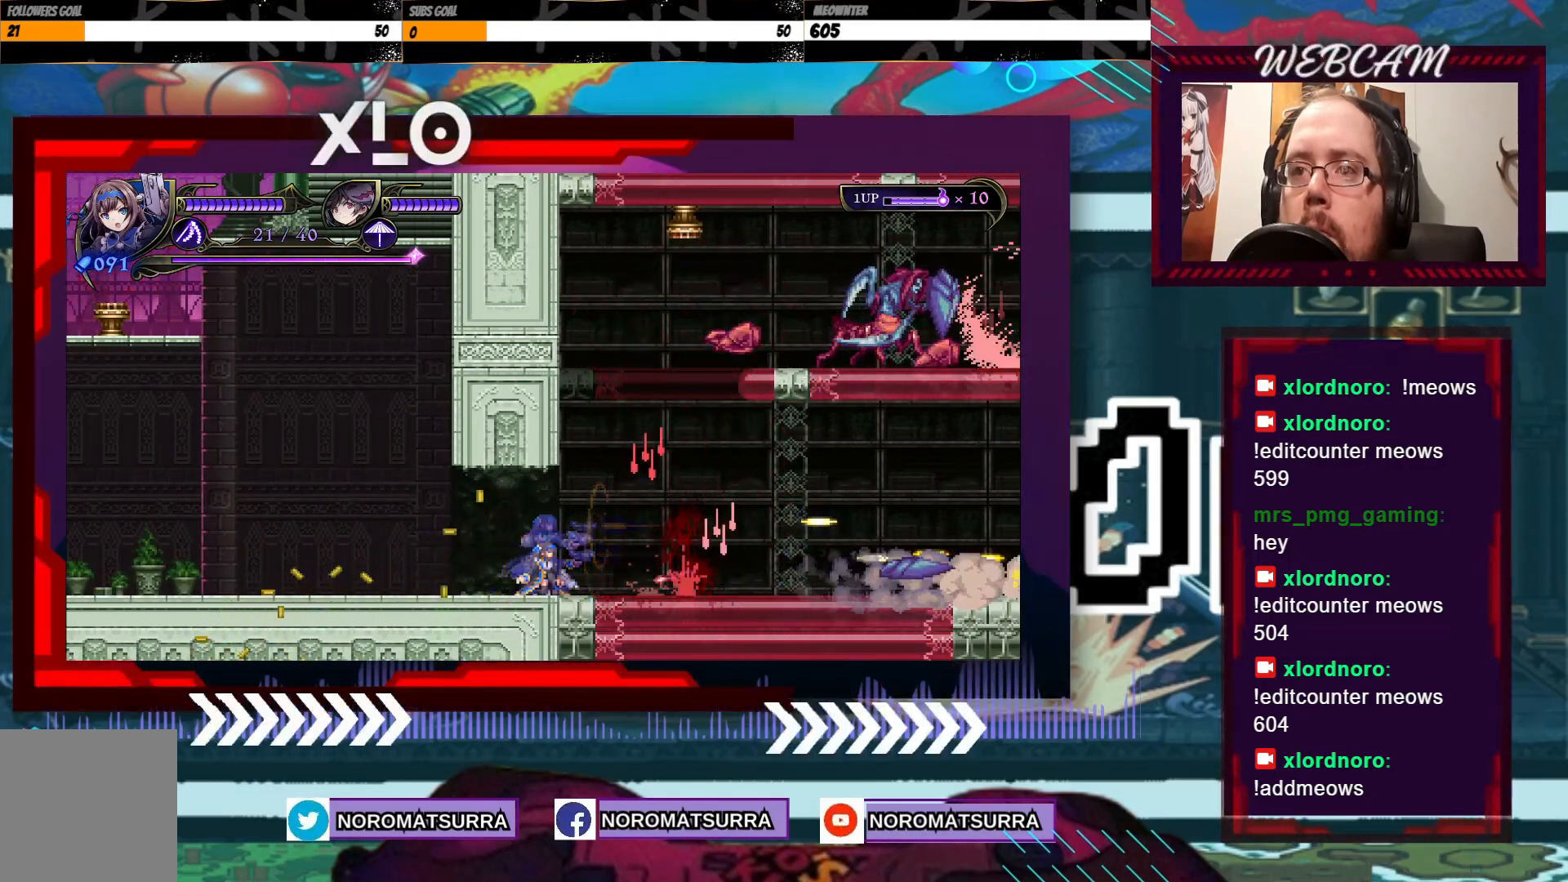
{"buttons": [], "left_stick": "center", "right_stick": "center", "events": [[333, "left_stick", "center"]]}
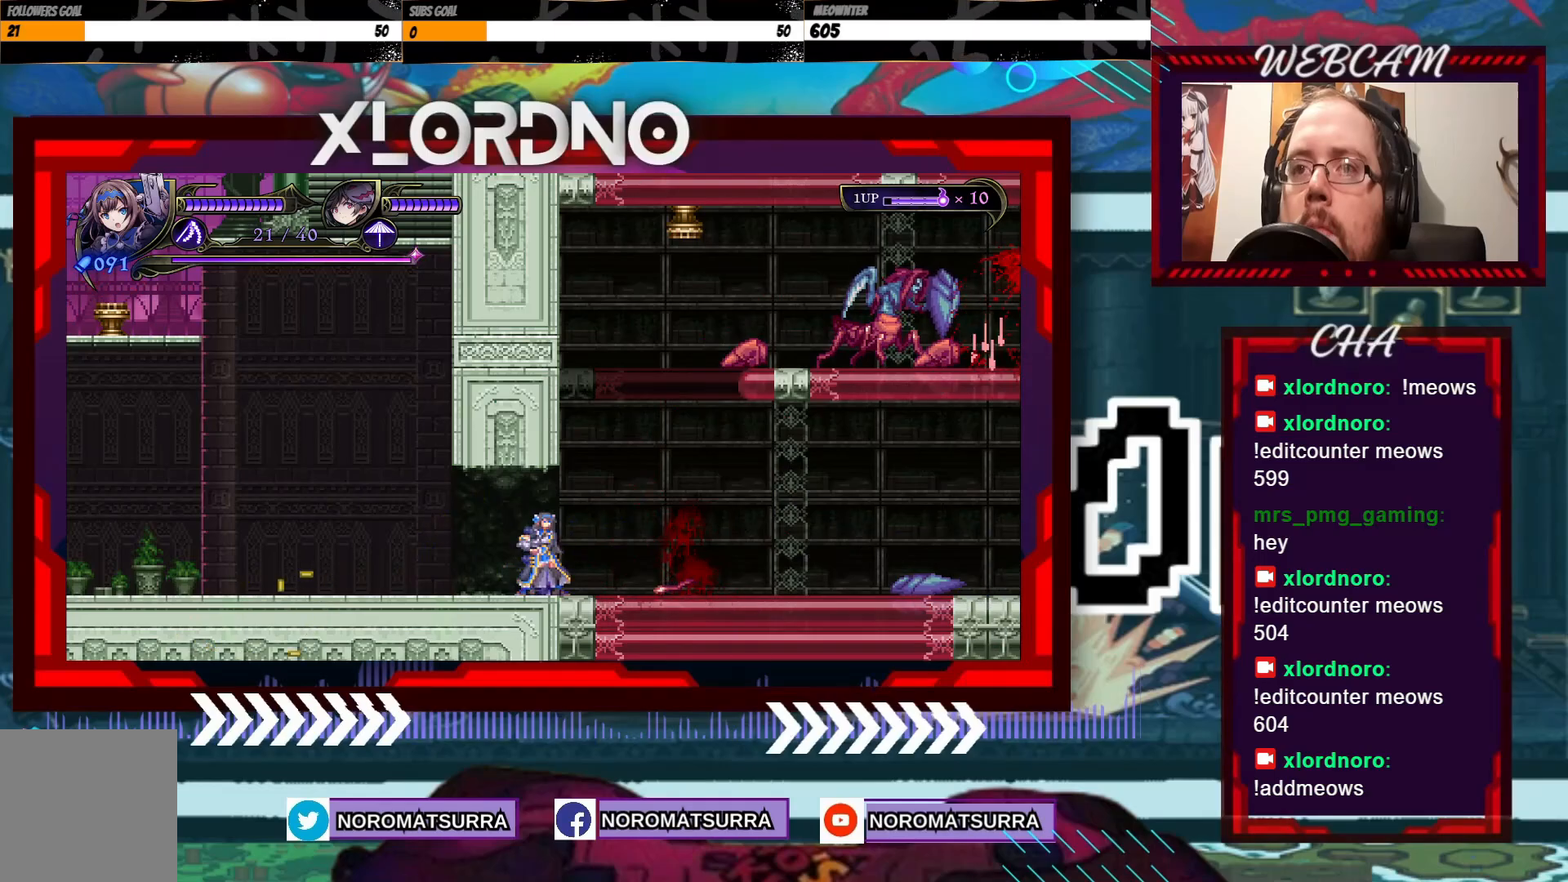
{"buttons": [], "left_stick": "right", "right_stick": "center", "events": [[467, "left_stick", "right"]]}
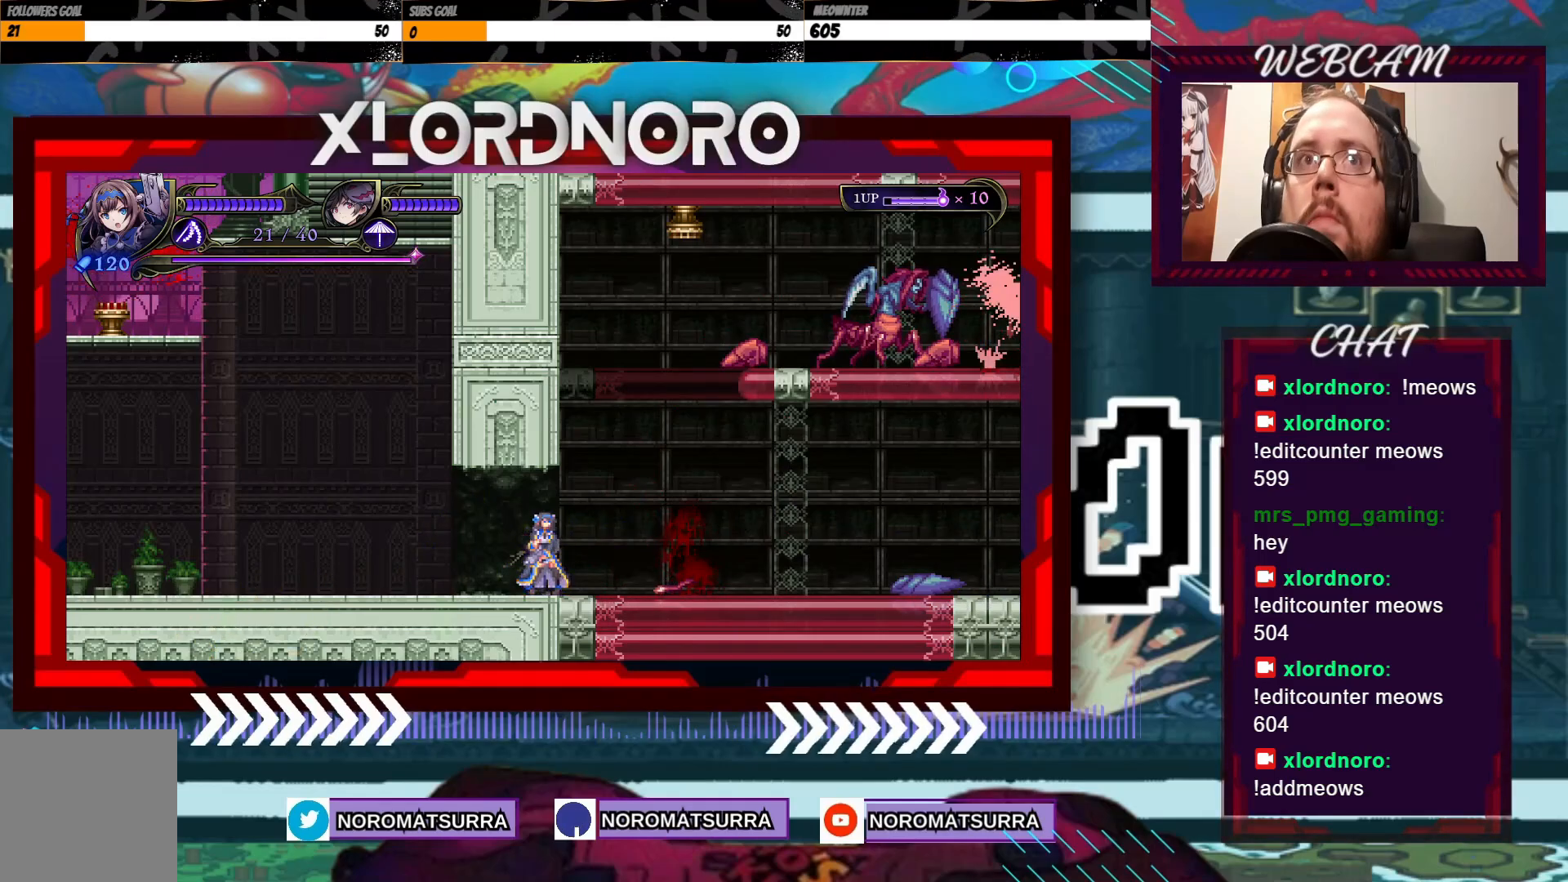
{"buttons": [], "left_stick": "right", "right_stick": "center", "events": []}
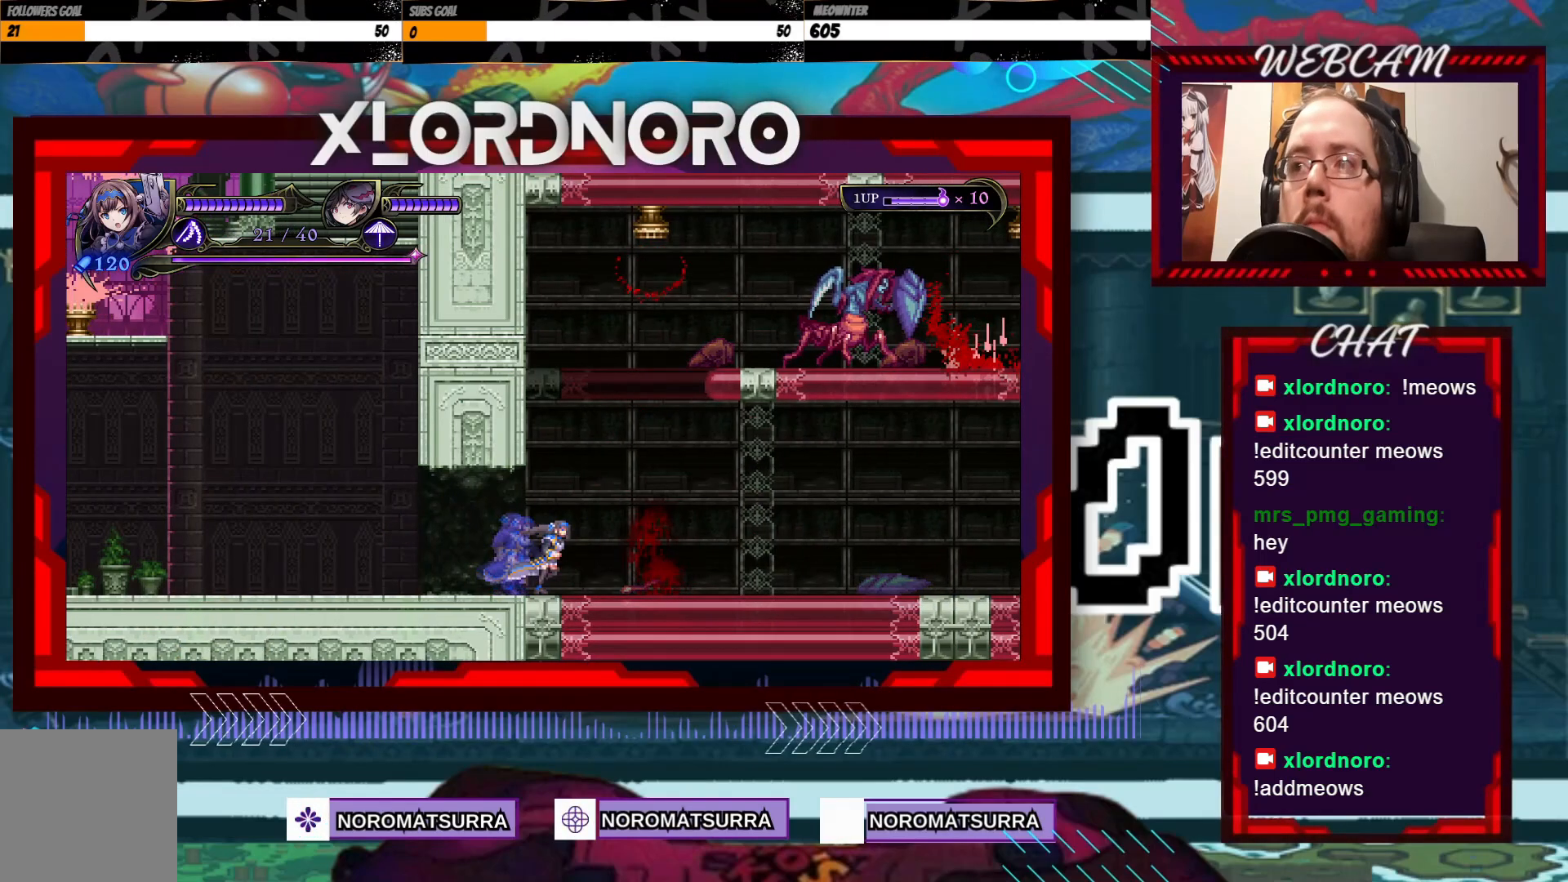
{"buttons": [], "left_stick": "right", "right_stick": "center", "events": []}
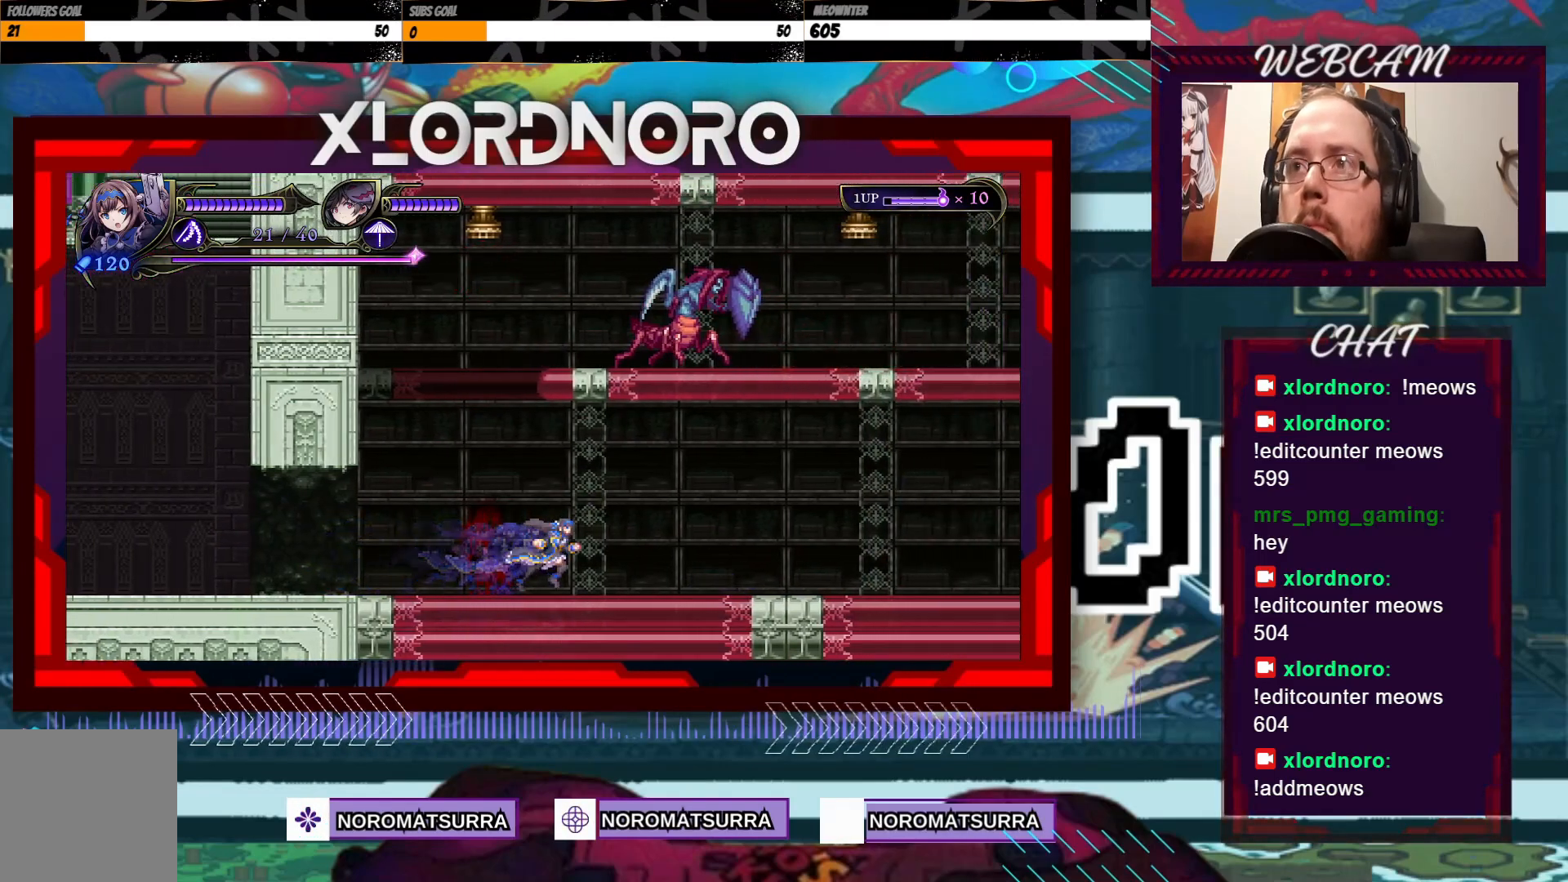
{"buttons": [], "left_stick": "right", "right_stick": "center", "events": []}
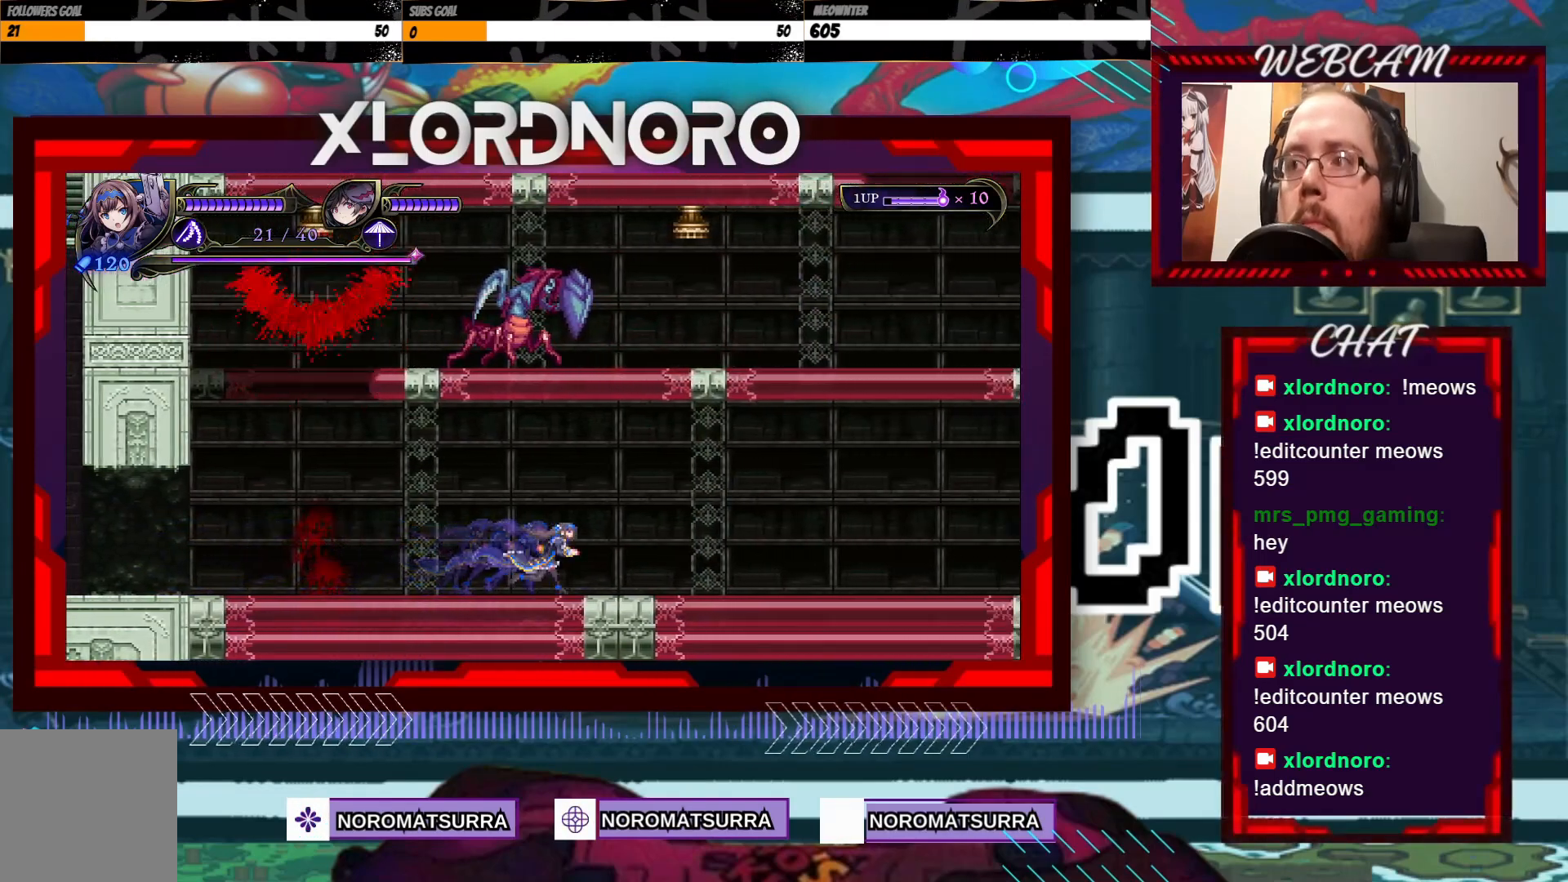
{"buttons": [], "left_stick": "right", "right_stick": "center", "events": []}
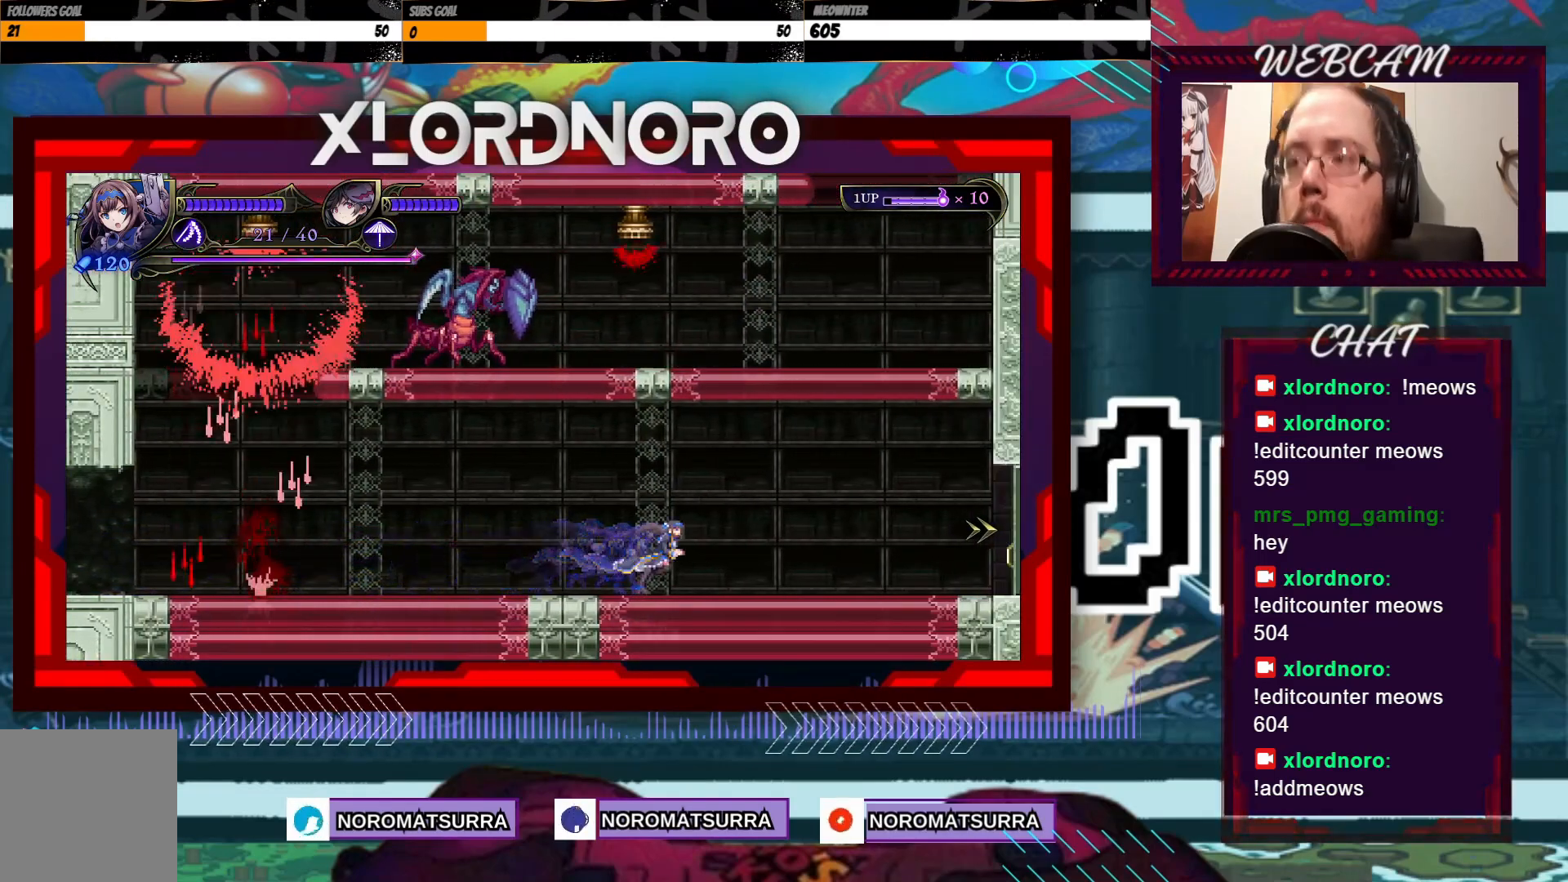
{"buttons": [], "left_stick": "right", "right_stick": "center", "events": []}
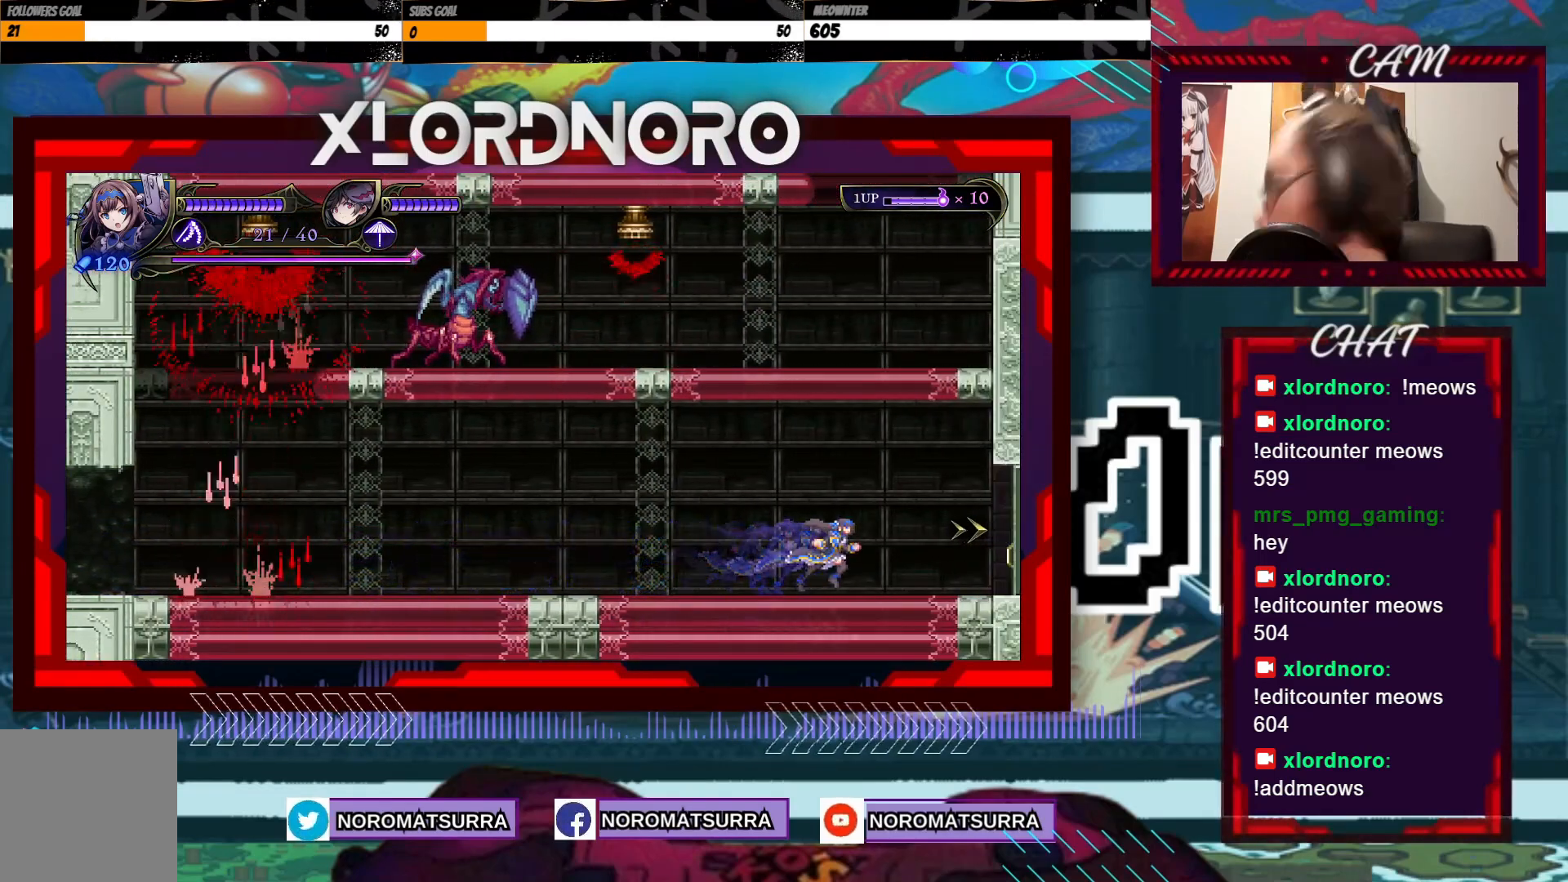
{"buttons": [], "left_stick": "right", "right_stick": "center", "events": []}
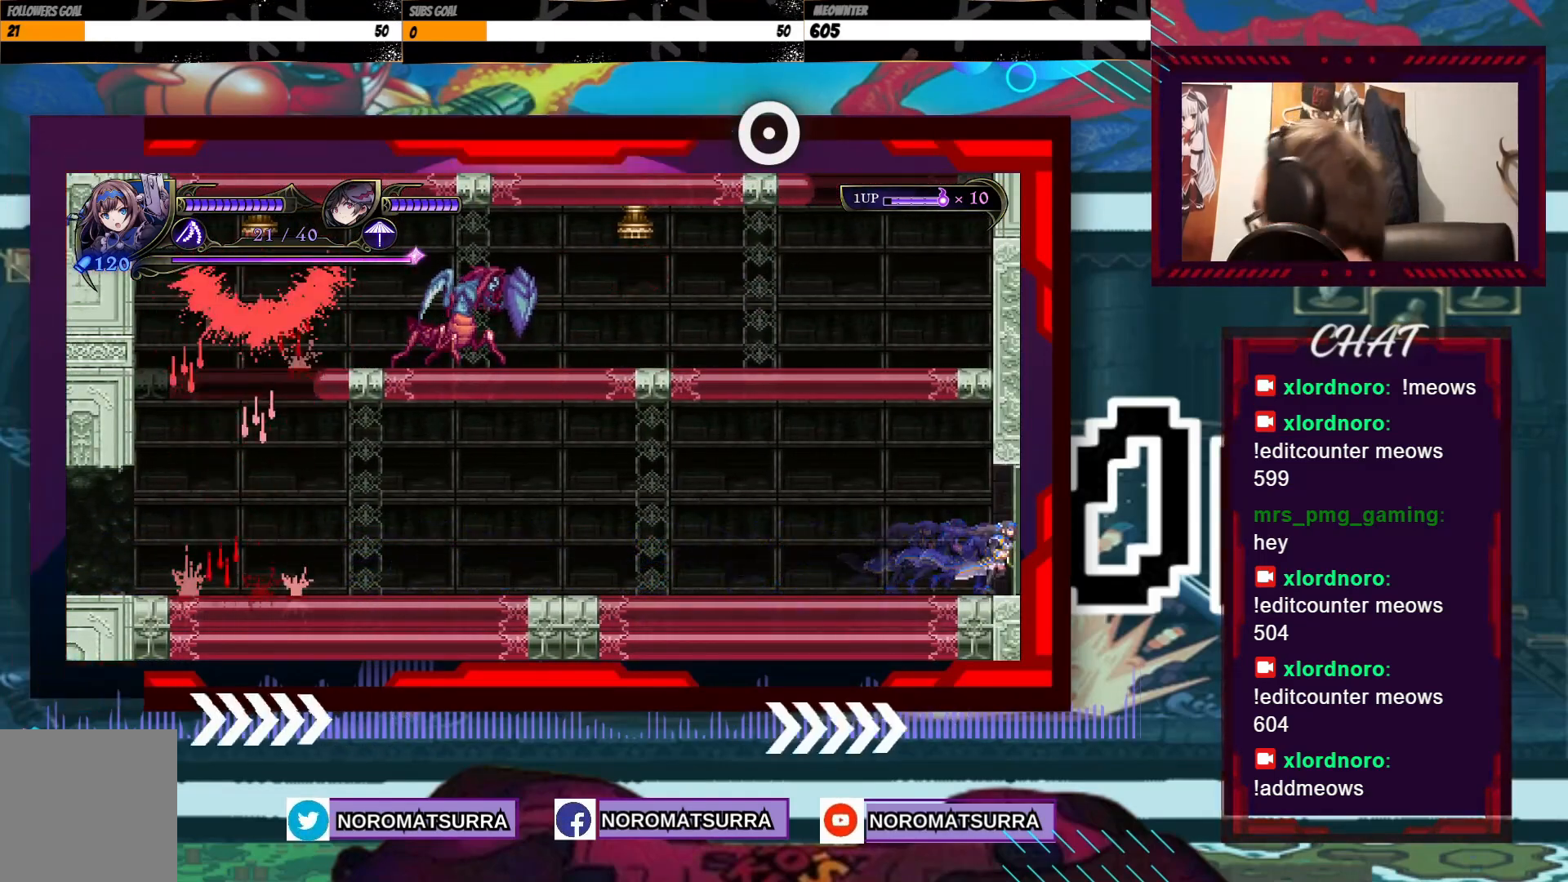
{"buttons": [], "left_stick": "right", "right_stick": "center", "events": []}
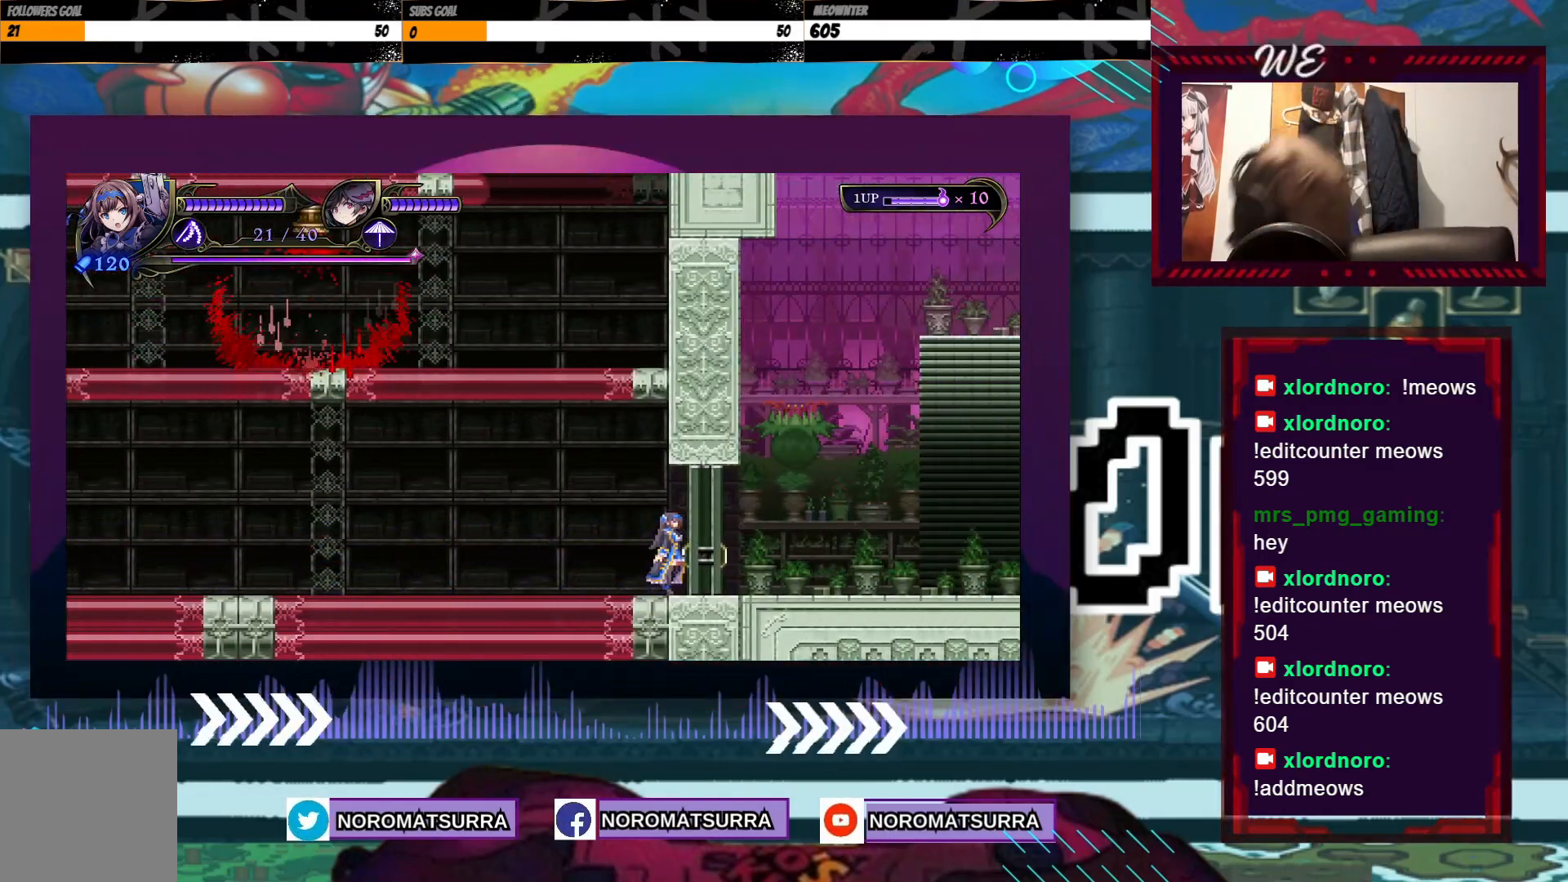
{"buttons": [], "left_stick": "right", "right_stick": "center", "events": []}
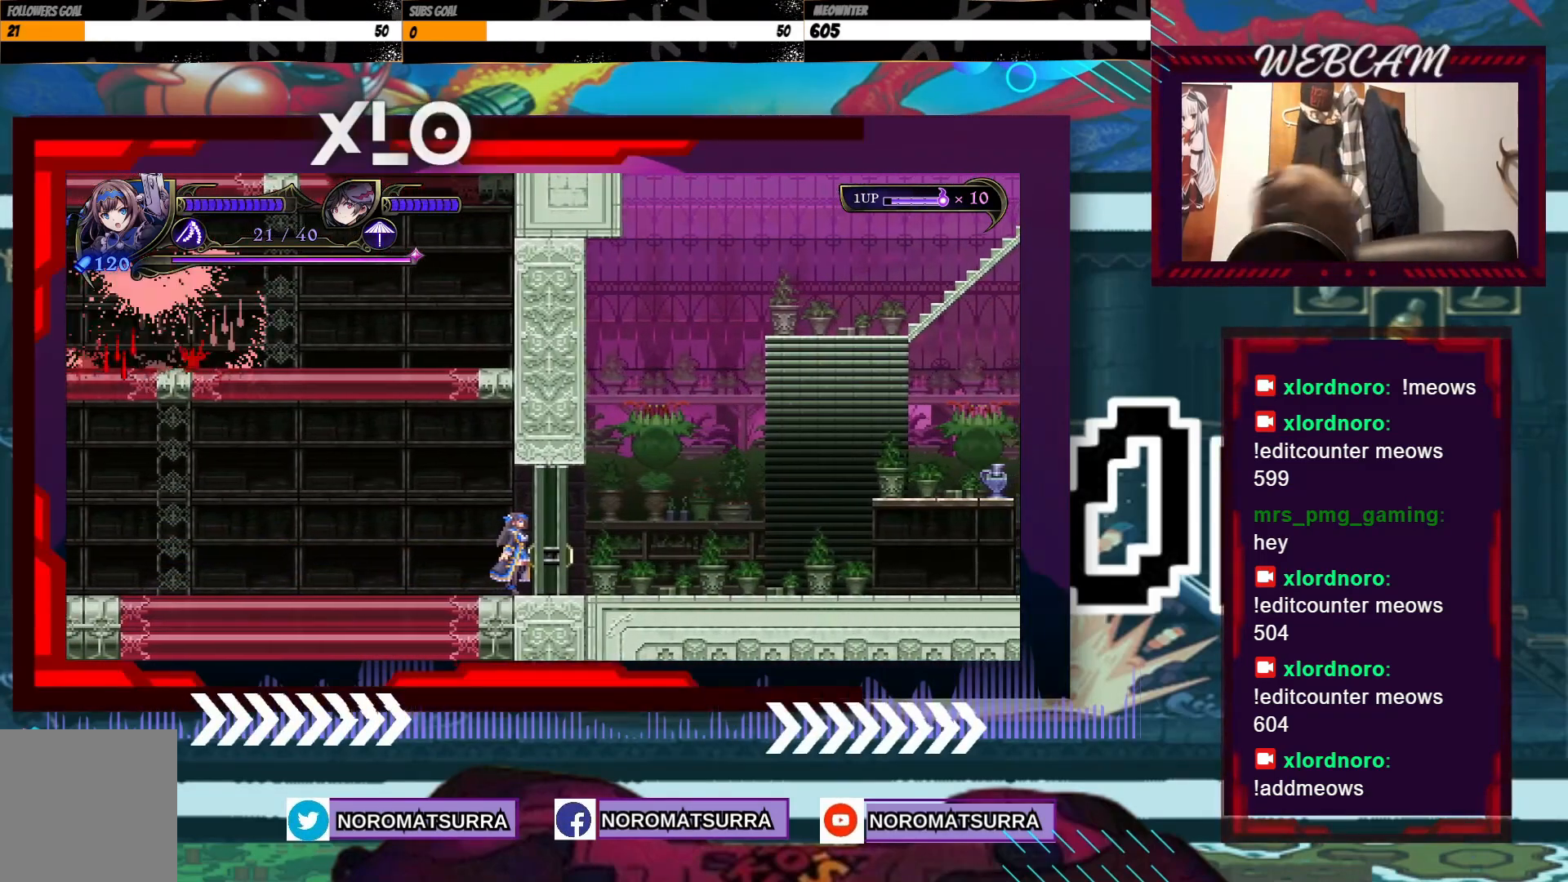
{"buttons": [], "left_stick": "right", "right_stick": "center", "events": []}
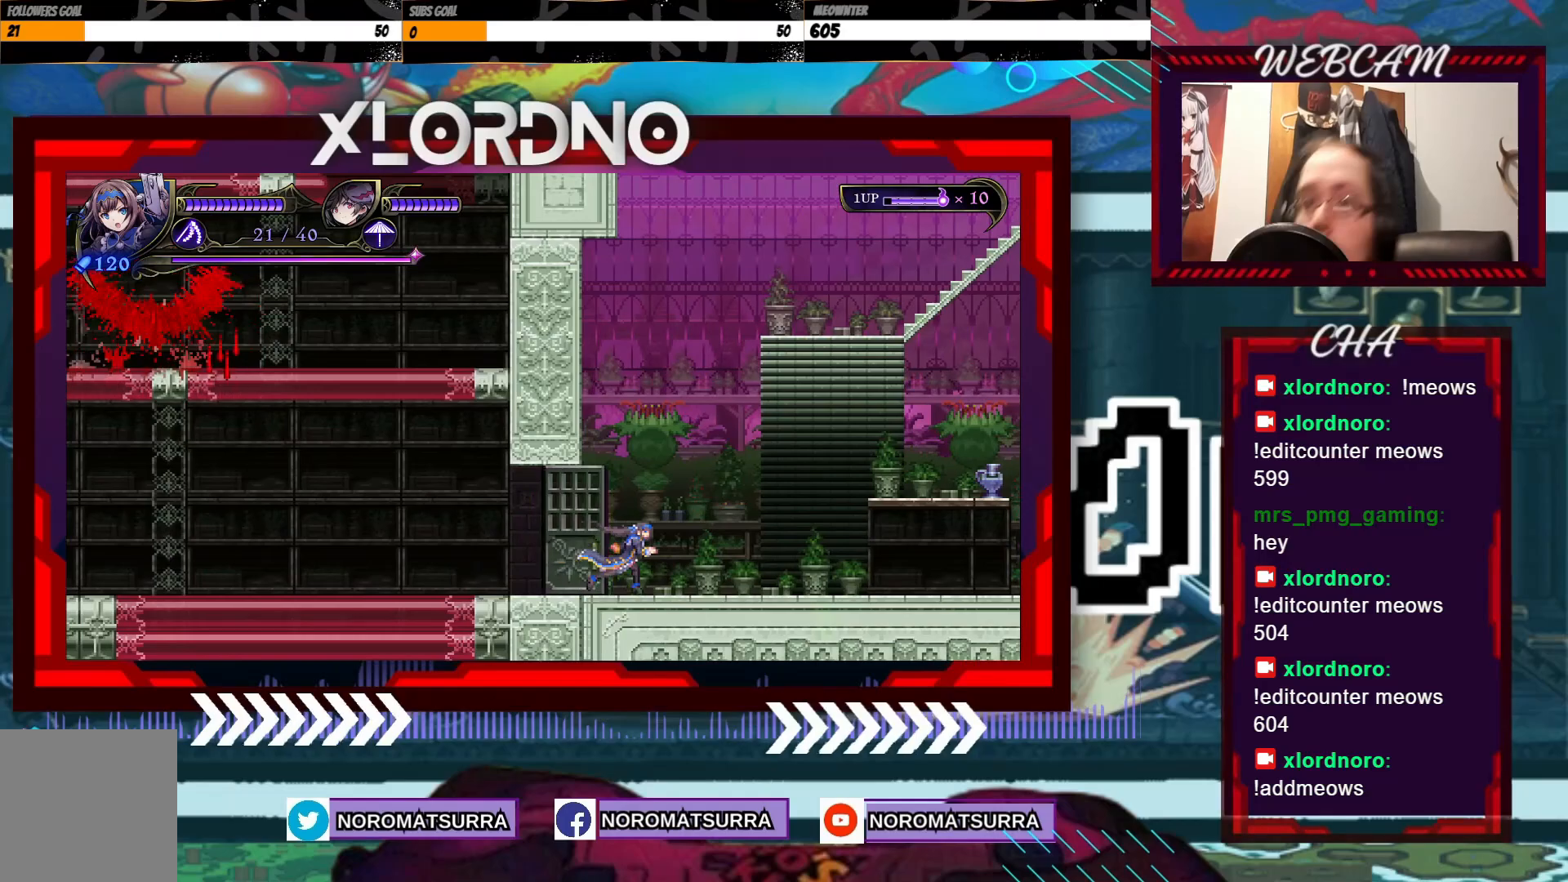
{"buttons": [], "left_stick": "center", "right_stick": "center", "events": [[33, "left_stick", "center"]]}
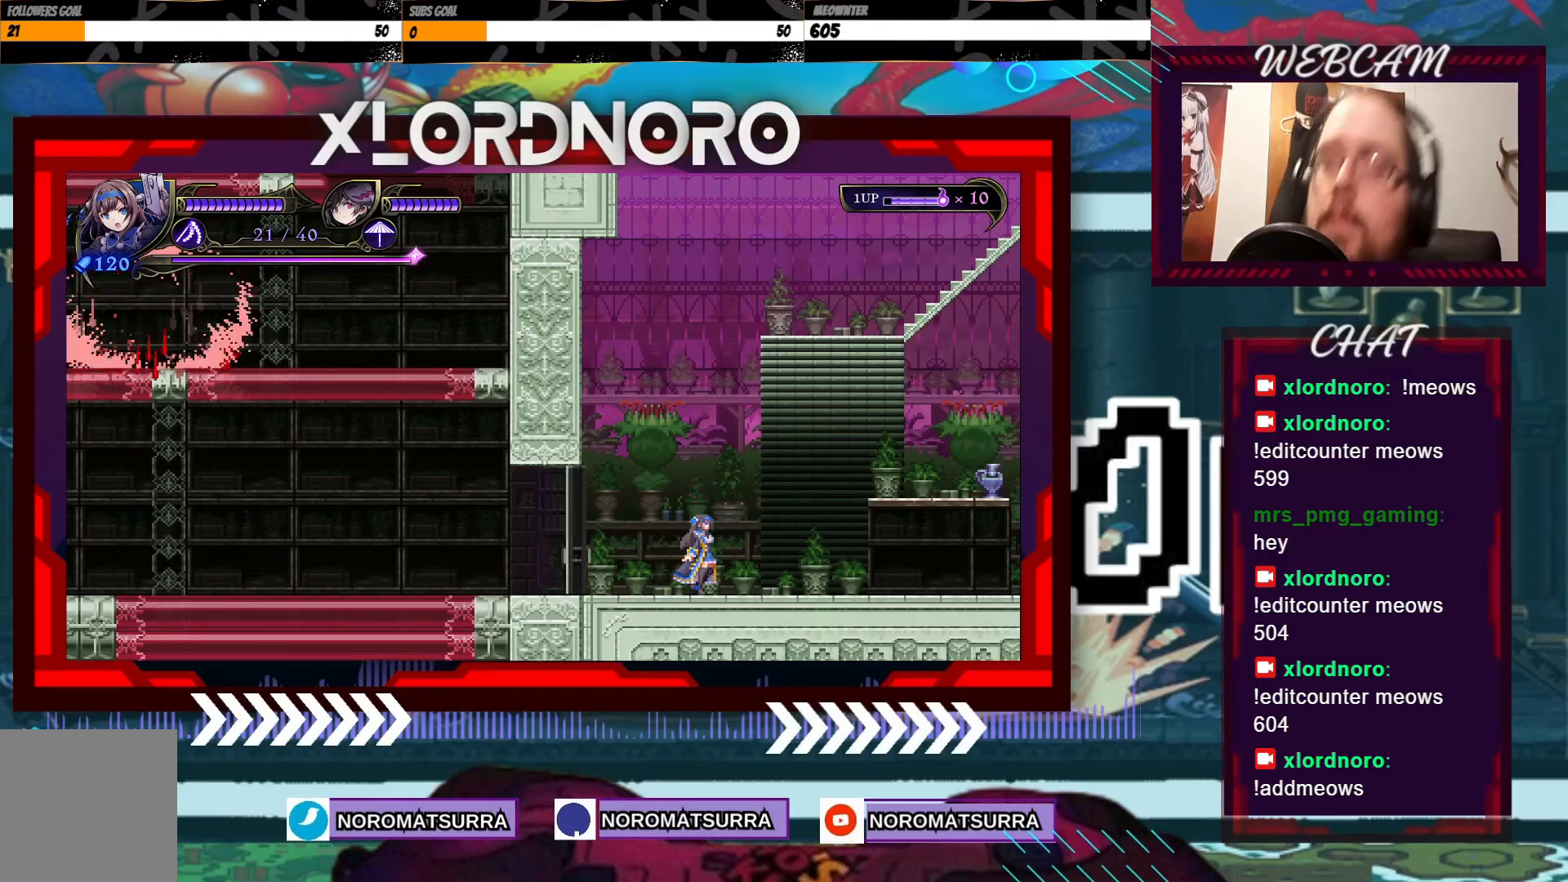
{"buttons": [], "left_stick": "center", "right_stick": "center", "events": []}
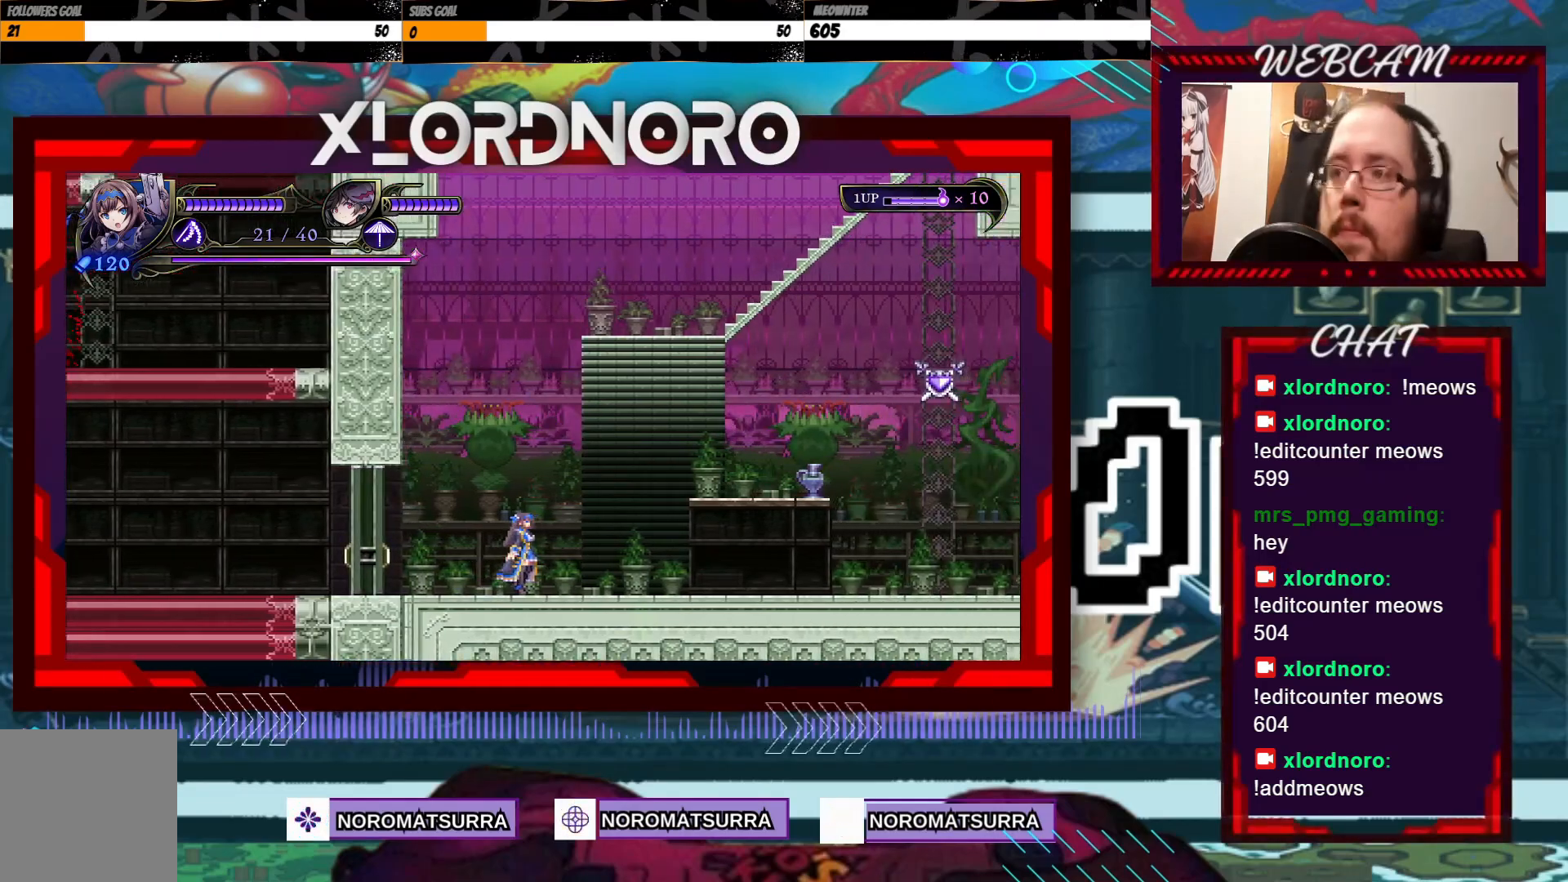
{"buttons": [], "left_stick": "right", "right_stick": "center", "events": [[433, "left_stick", "right"]]}
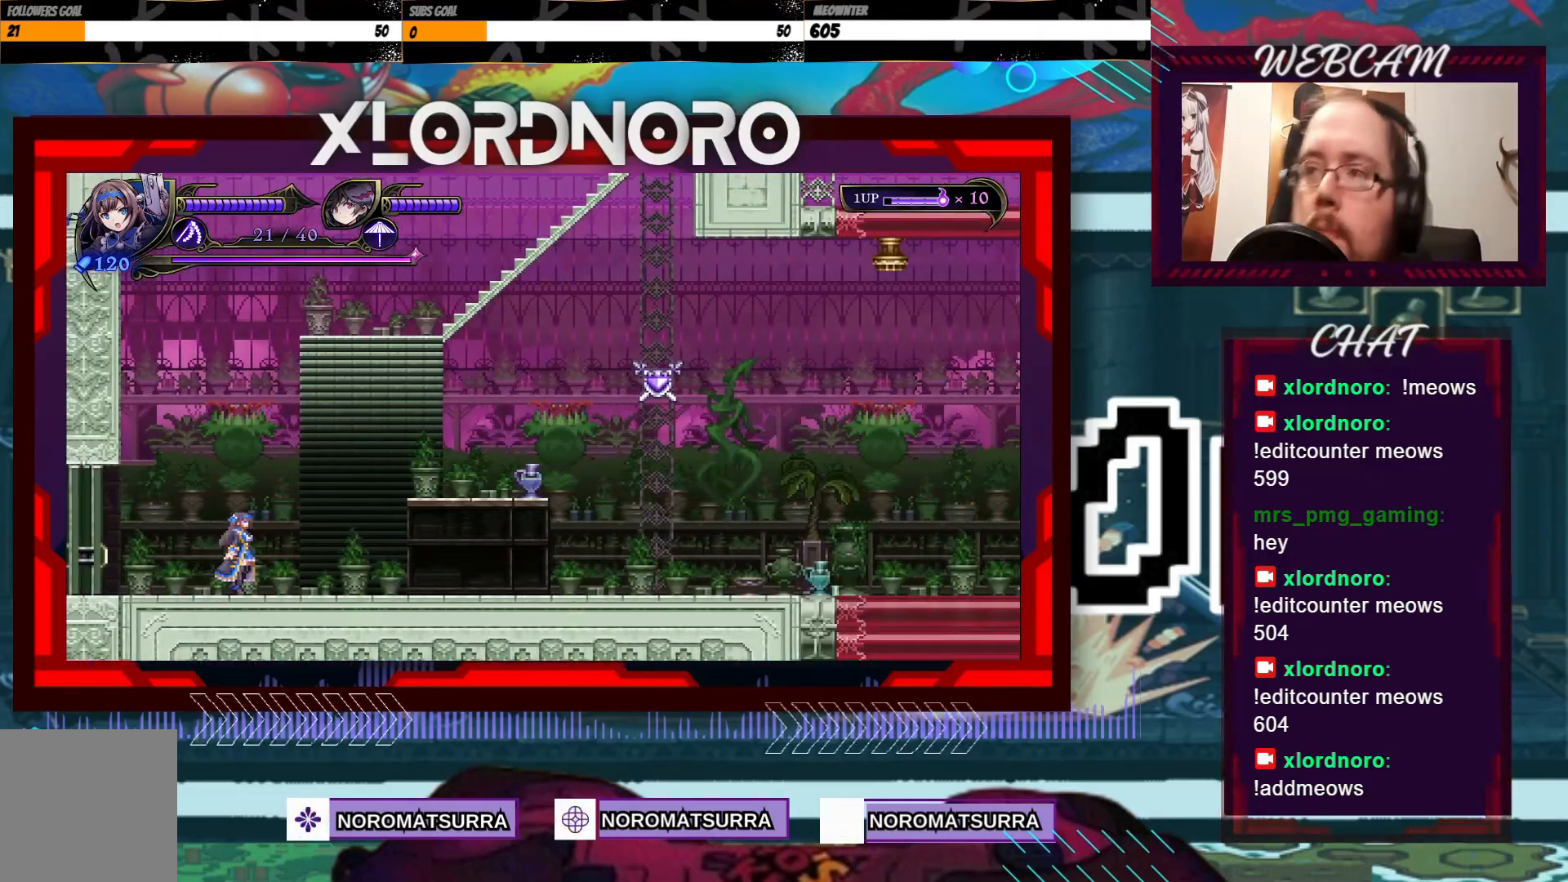
{"buttons": [], "left_stick": "right", "right_stick": "center", "events": [[133, "left_stick", "center"], [267, "left_stick", "right"]]}